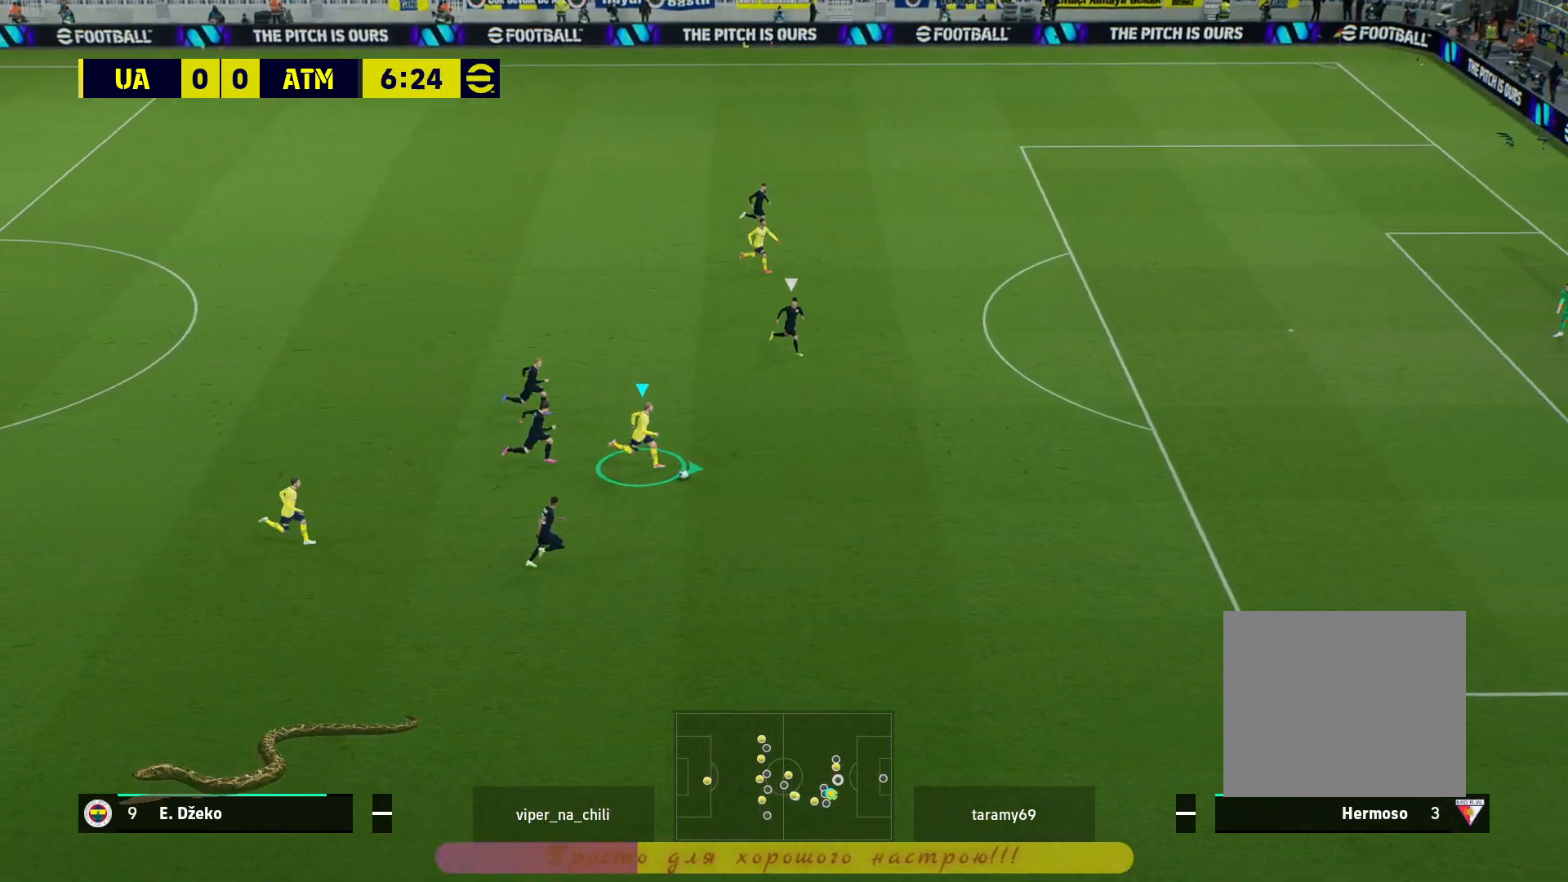
Gameplay with a controller (PlayStation layout); each line is a JSON object with the inputs held at the frame after it. "events" lists button and stick changes between this image and that frame as [ms after this image, input, new state], when the widget could be followed in between. Not read: R3.
{"buttons": ["TRIANGLE"], "left_stick": "up", "right_stick": "center", "events": [[333, "R2", "up"], [400, "TRIANGLE", "down"], [417, "left_stick", "up"]]}
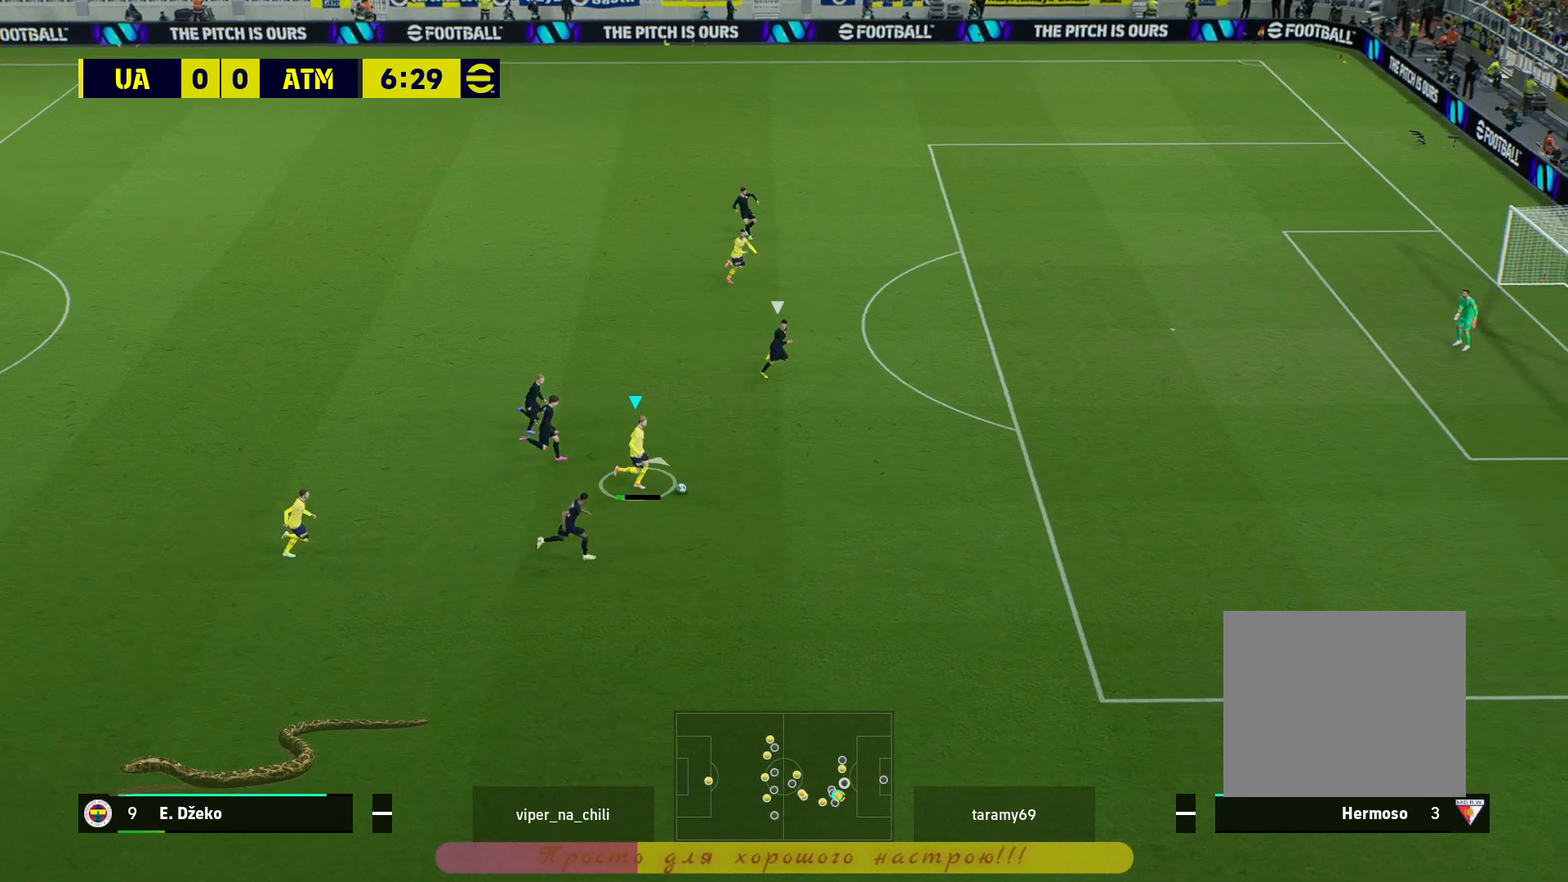
{"buttons": [], "left_stick": "center", "right_stick": "center", "events": [[33, "TRIANGLE", "up"], [217, "left_stick", "center"]]}
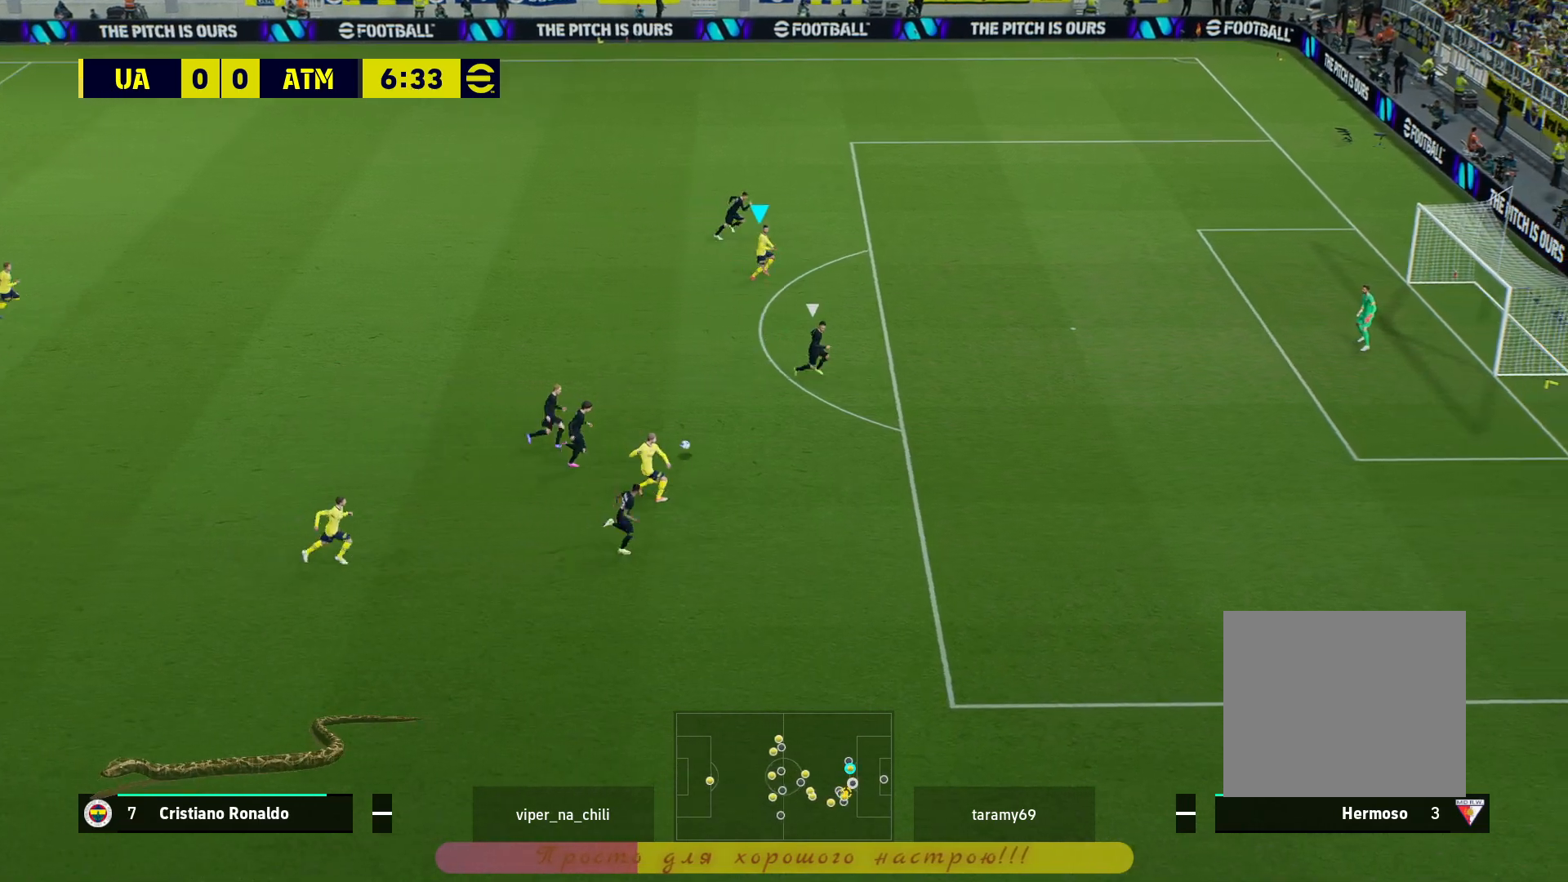
{"buttons": [], "left_stick": "up-right", "right_stick": "center", "events": [[17, "left_stick", "right"], [83, "left_stick", "up-right"], [233, "SQUARE", "down"], [350, "SQUARE", "up"]]}
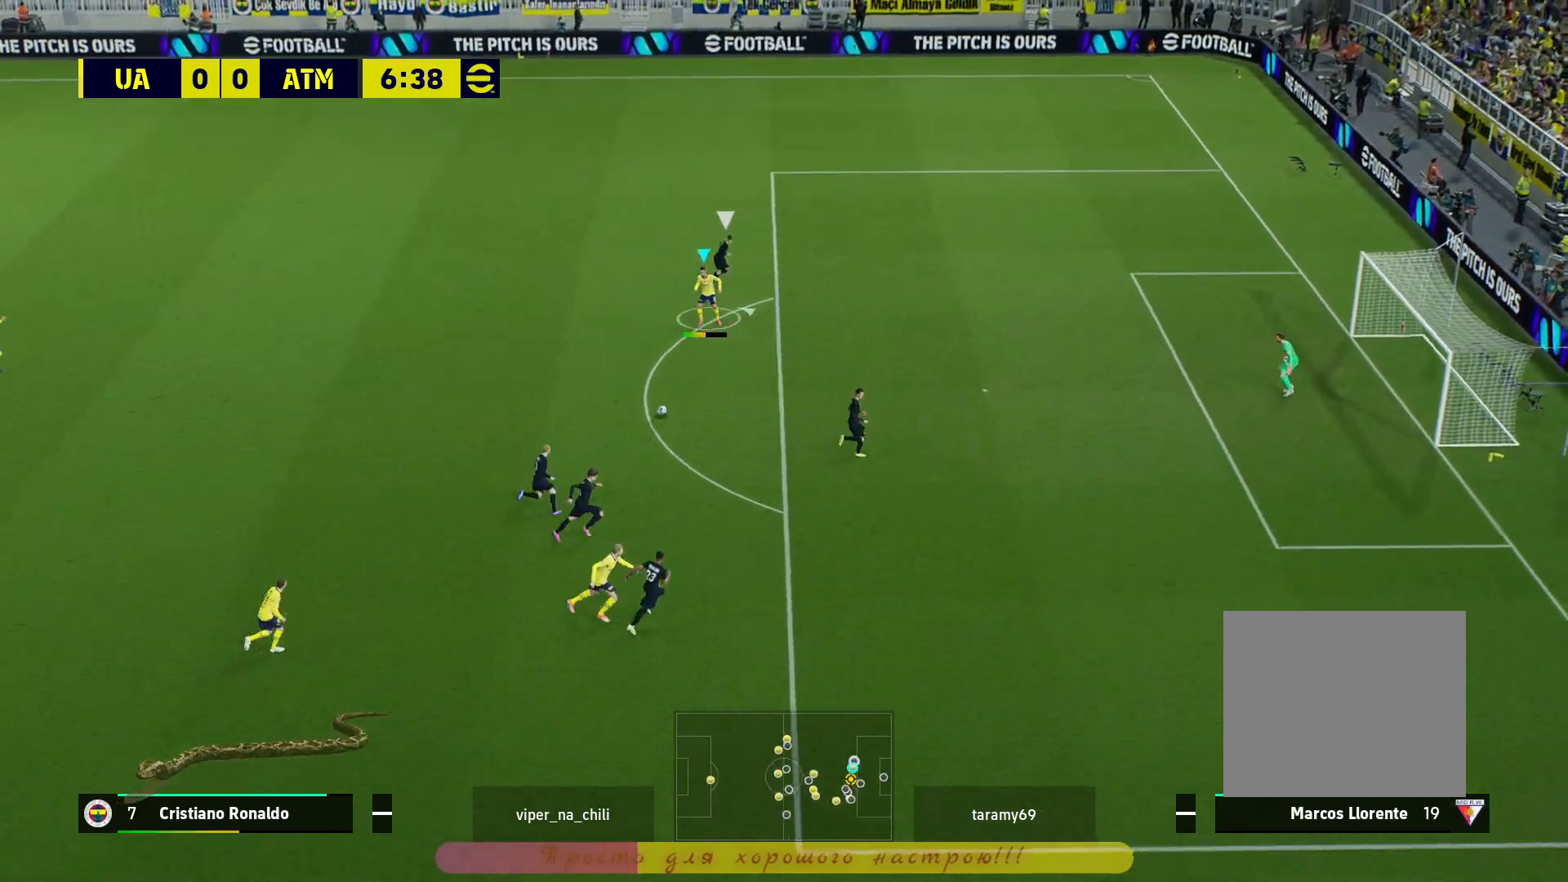
{"buttons": [], "left_stick": "up-right", "right_stick": "center", "events": []}
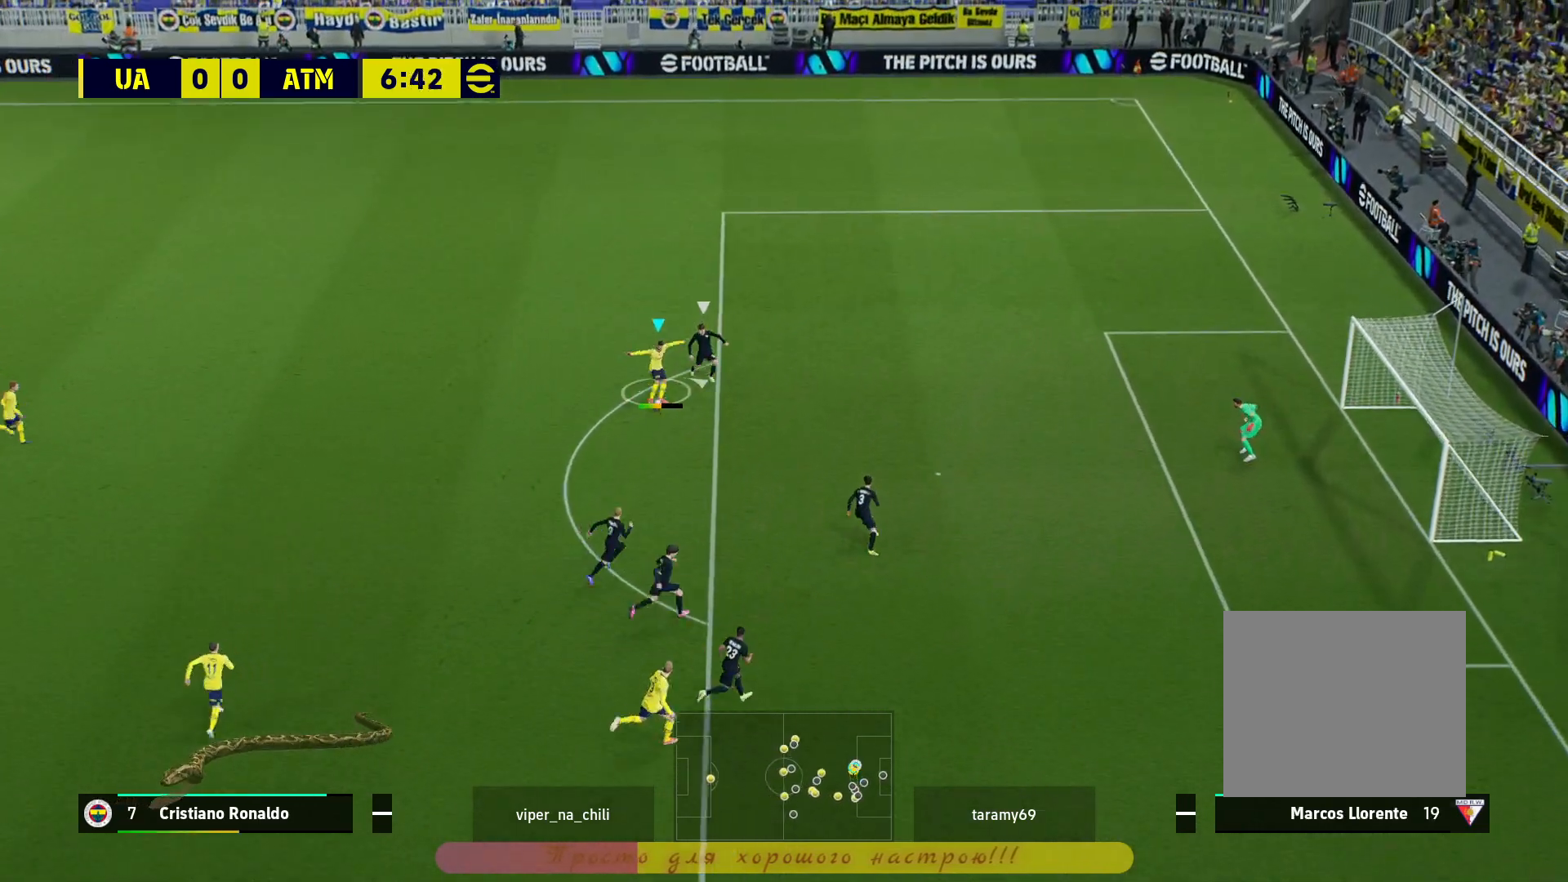
{"buttons": [], "left_stick": "up-right", "right_stick": "center", "events": []}
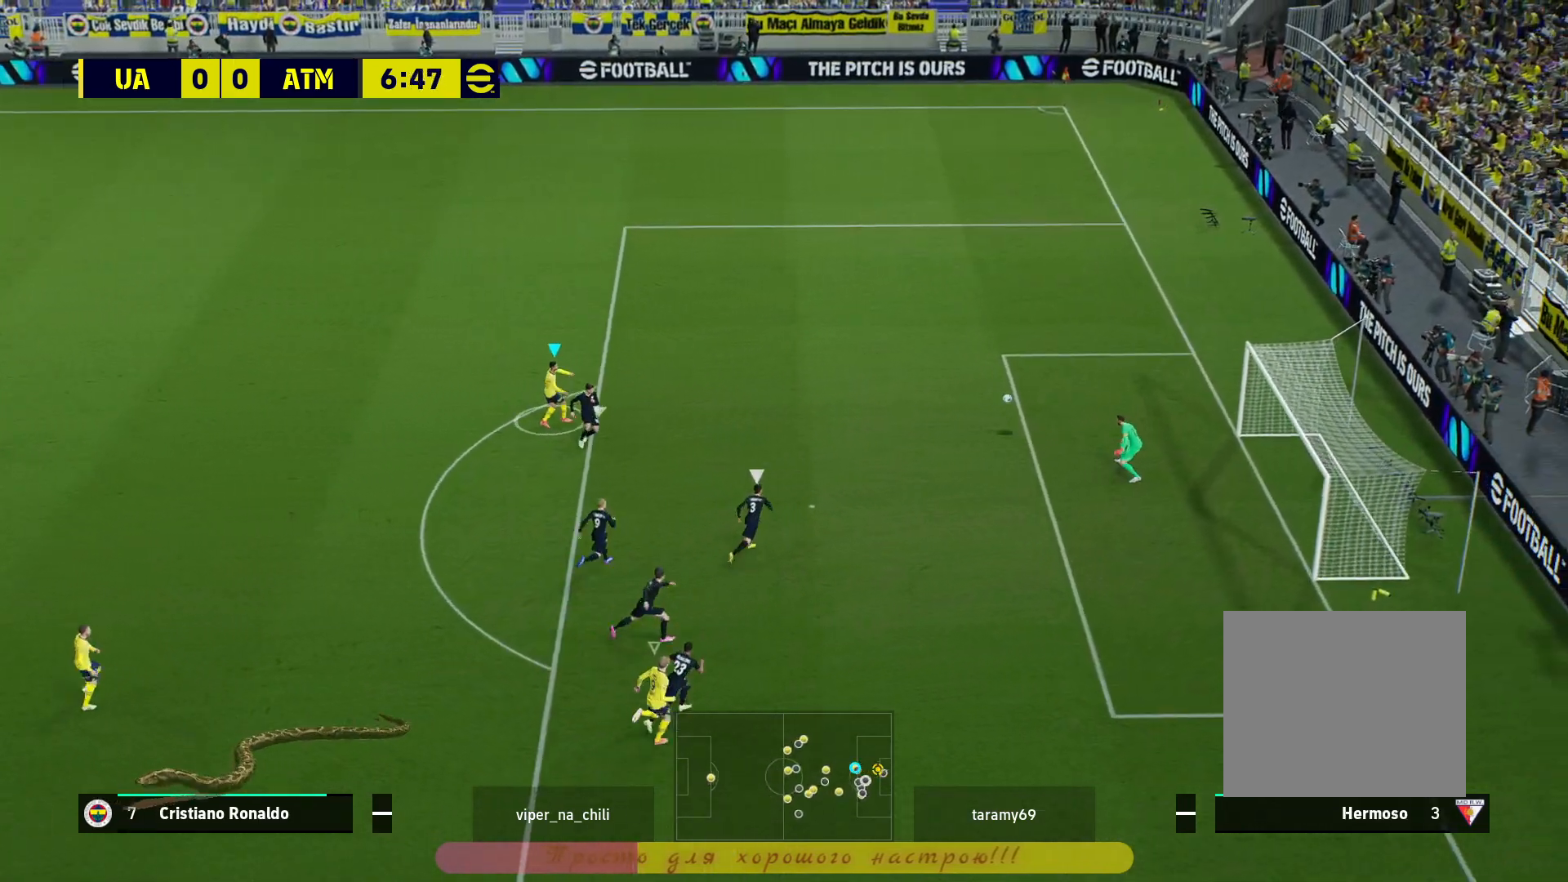
{"buttons": [], "left_stick": "up-right", "right_stick": "center", "events": []}
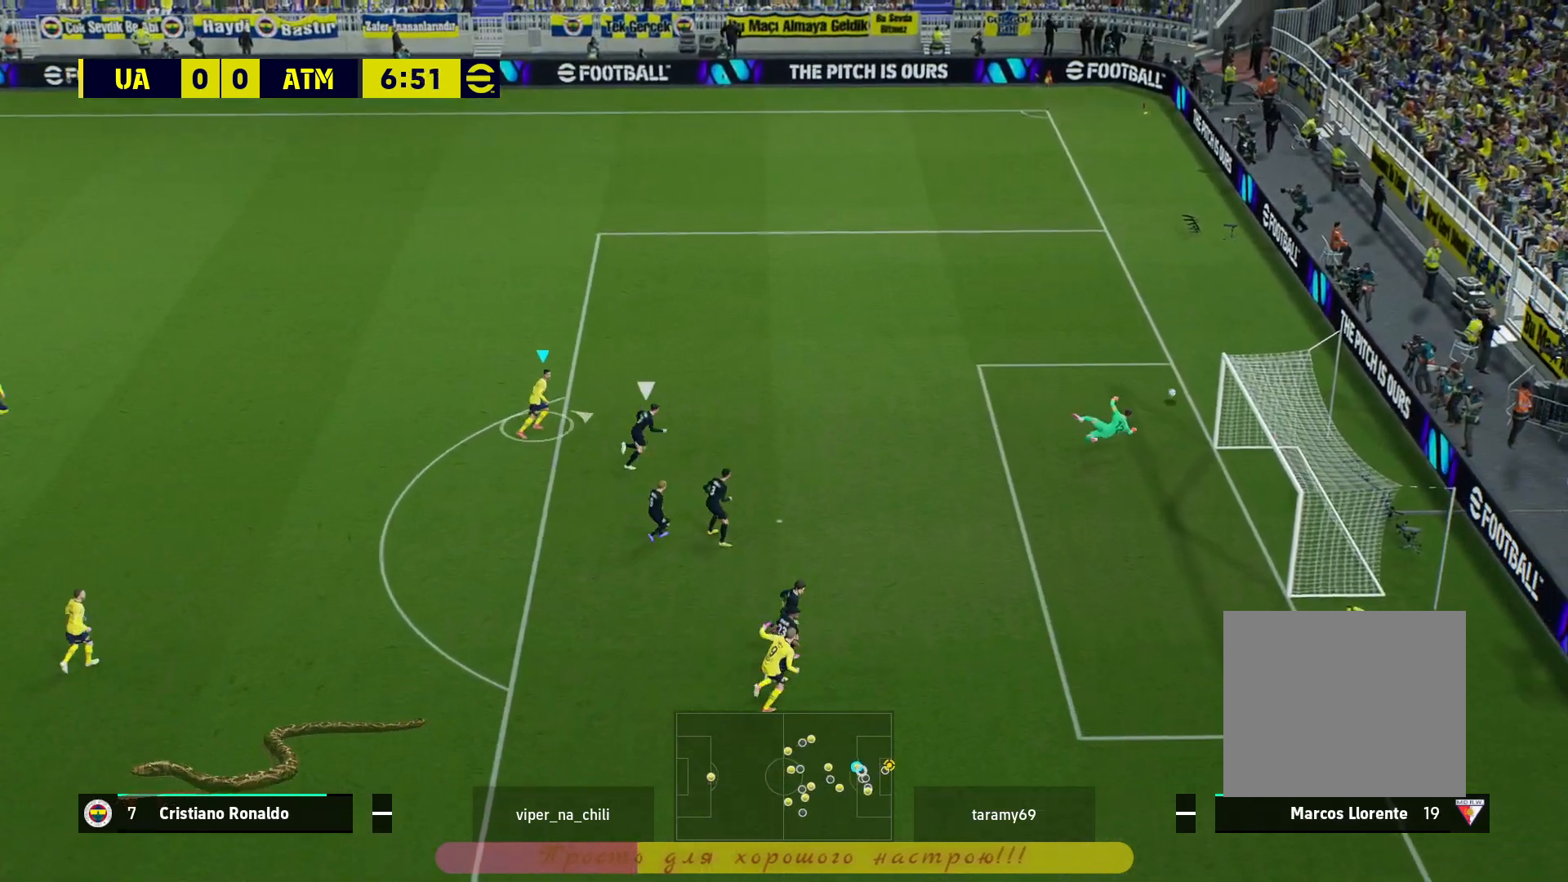
{"buttons": ["R2"], "left_stick": "up-right", "right_stick": "center", "events": [[300, "R2", "down"]]}
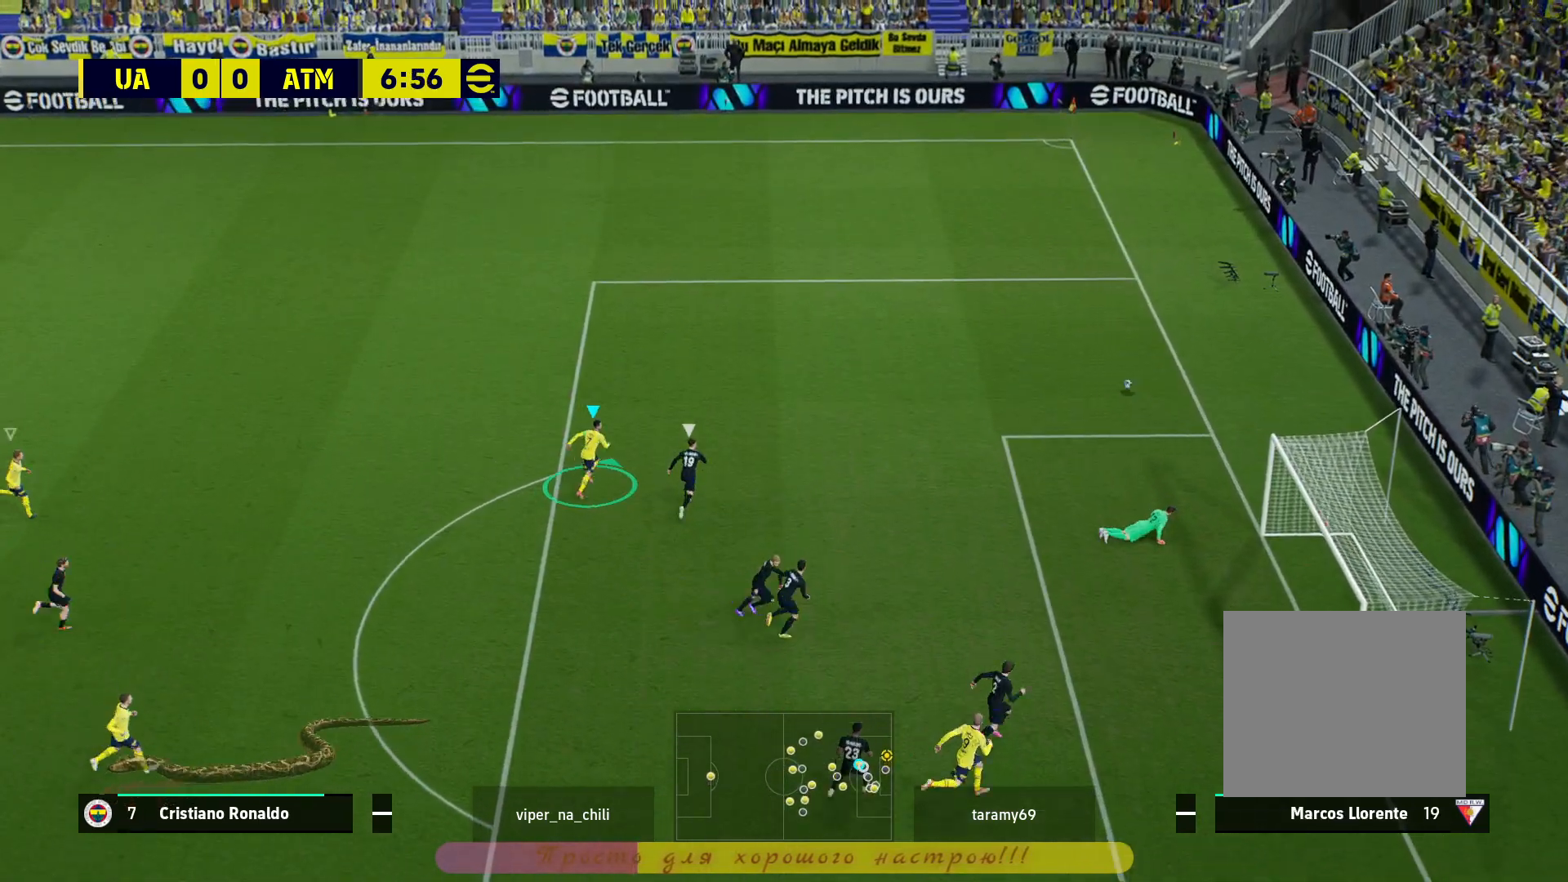
{"buttons": ["R2"], "left_stick": "up-right", "right_stick": "center"}
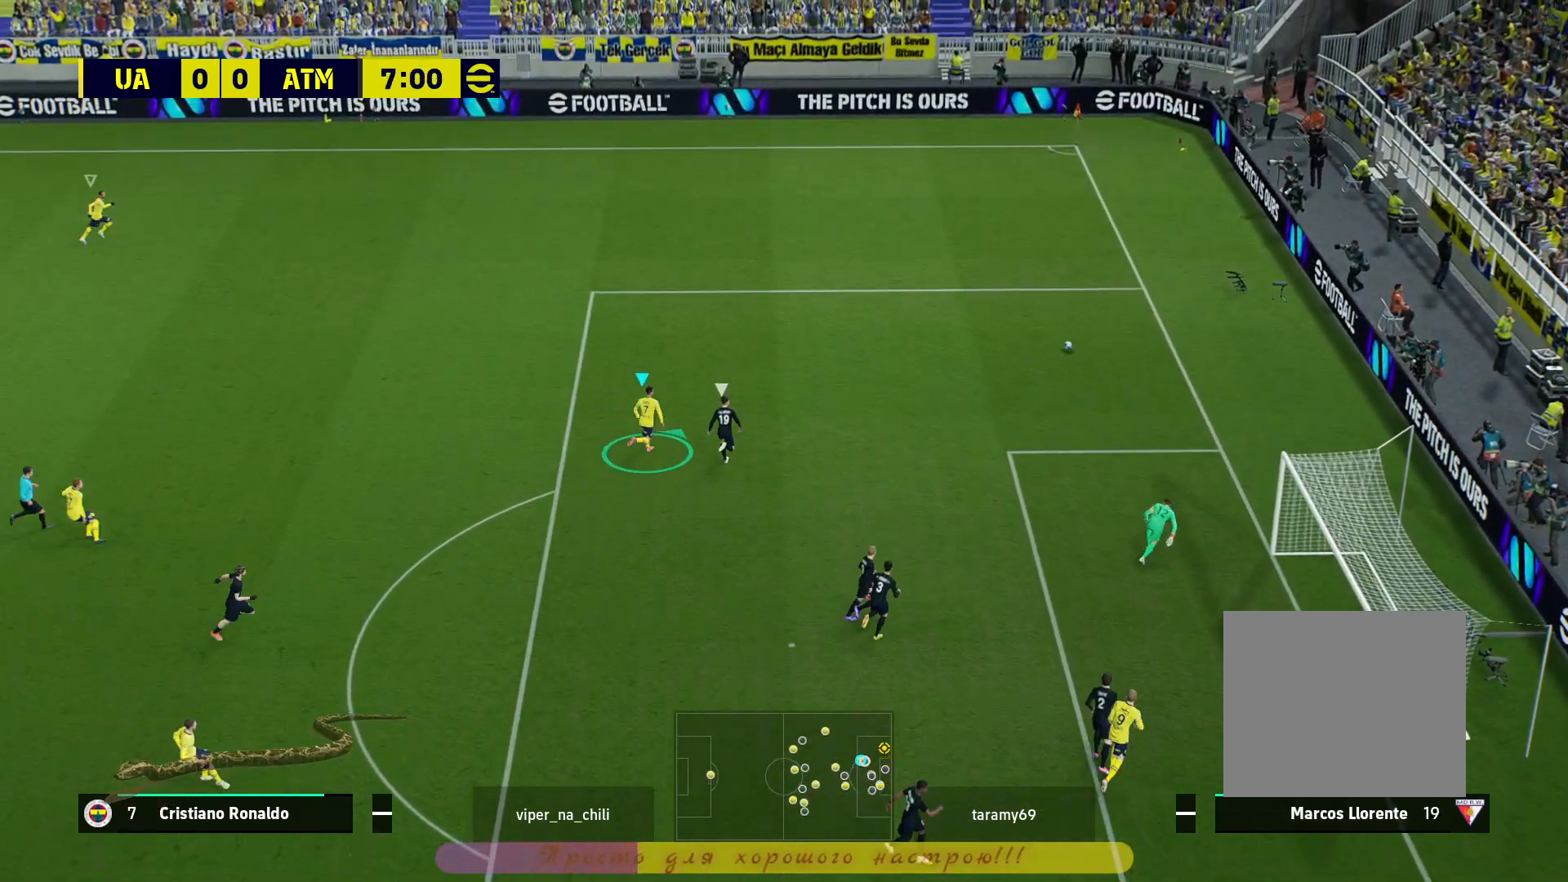
{"buttons": ["R2"], "left_stick": "up-right", "right_stick": "center", "events": []}
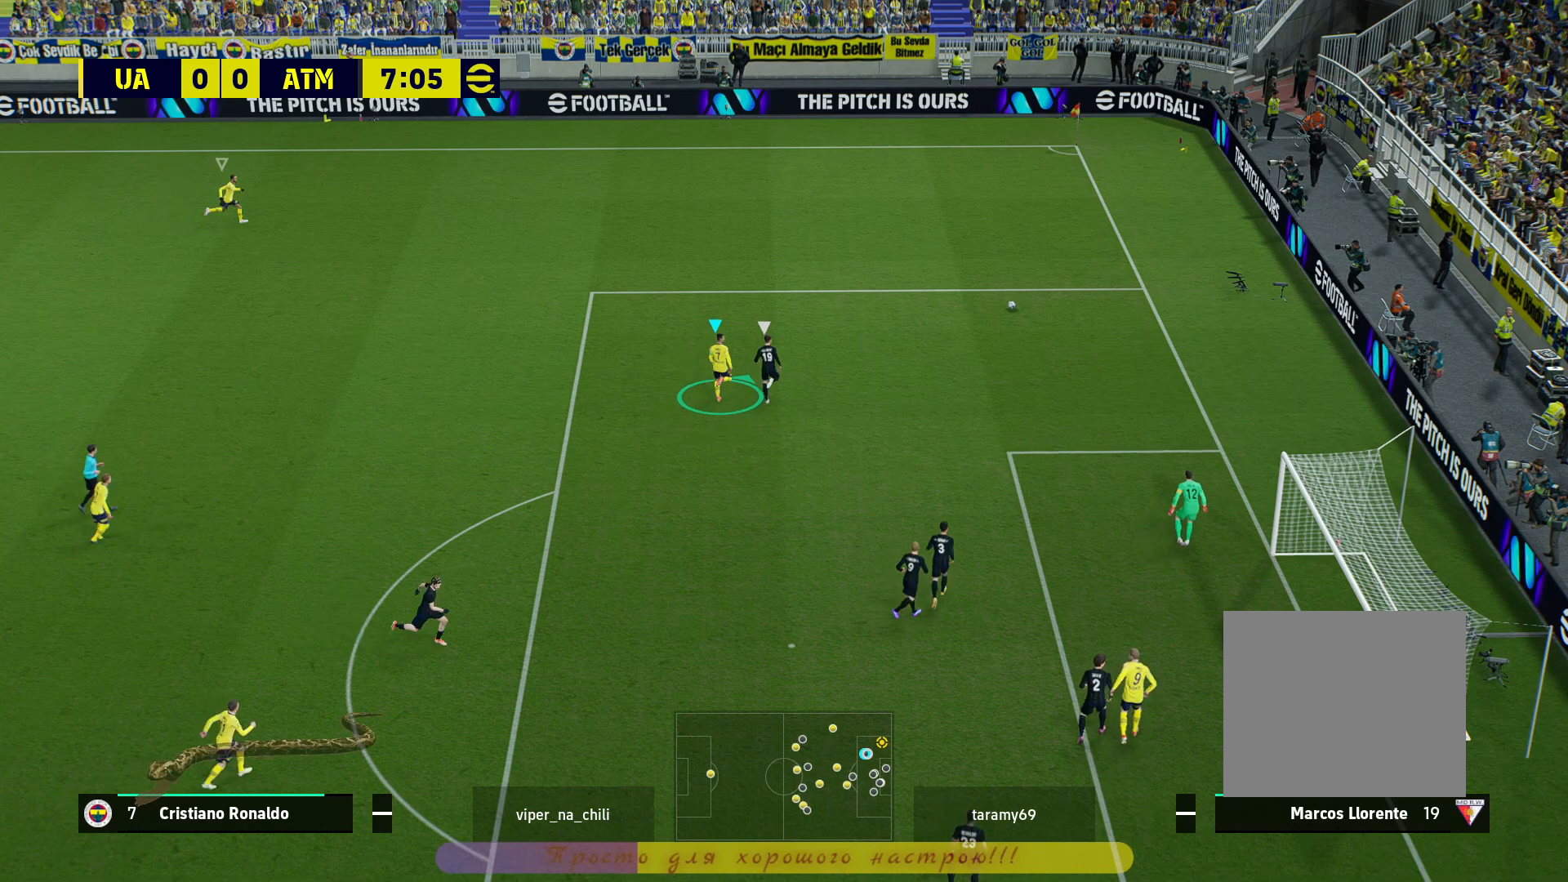
{"buttons": ["R2"], "left_stick": "up-right", "right_stick": "center", "events": []}
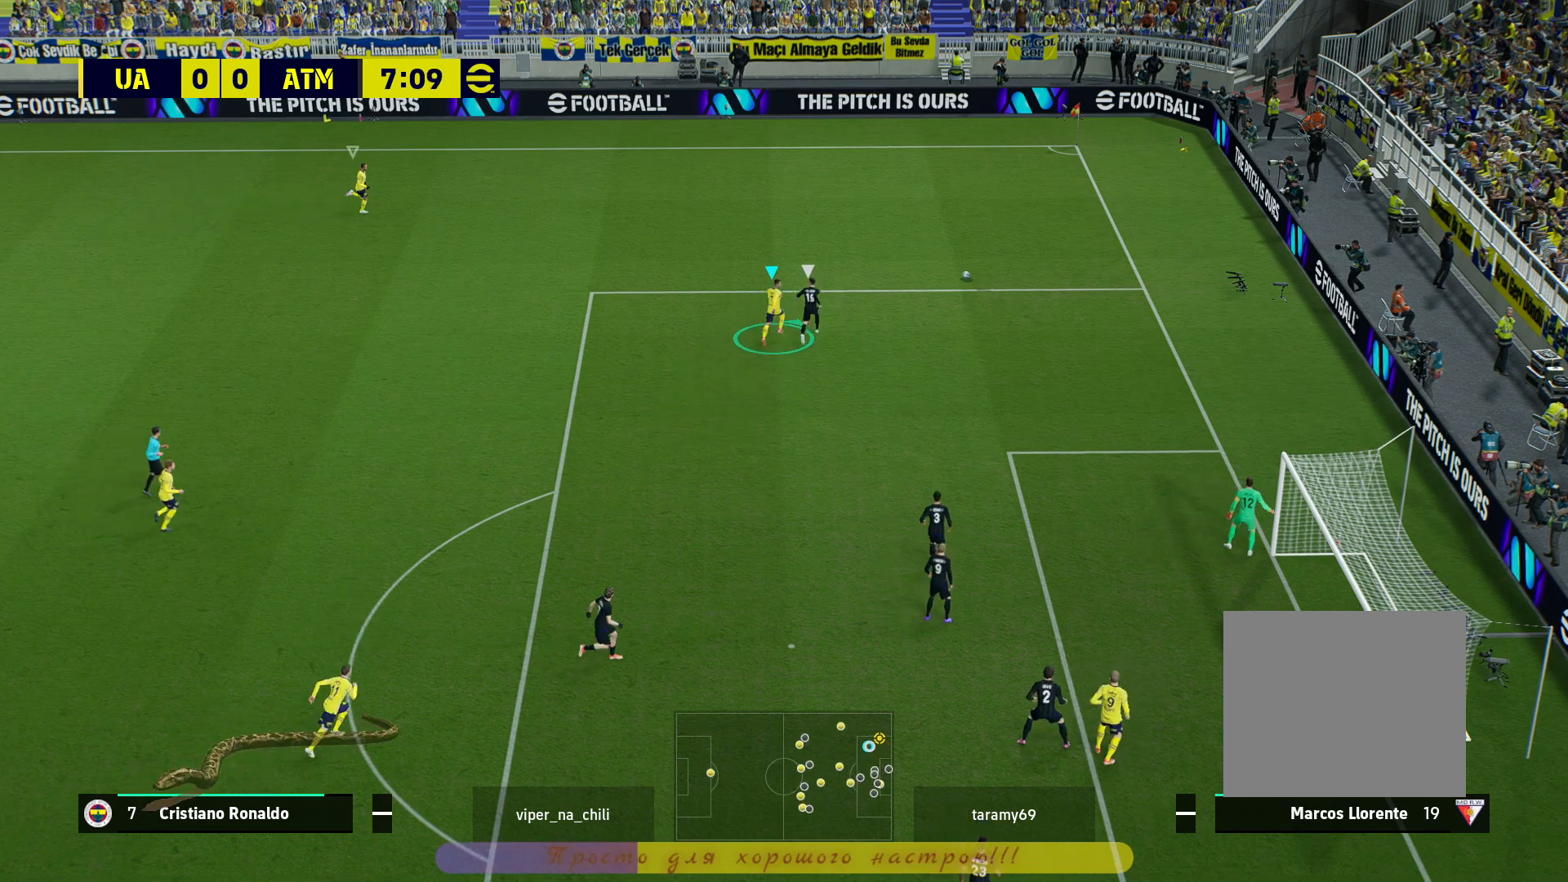
{"buttons": ["R2"], "left_stick": "up-right", "right_stick": "center", "events": []}
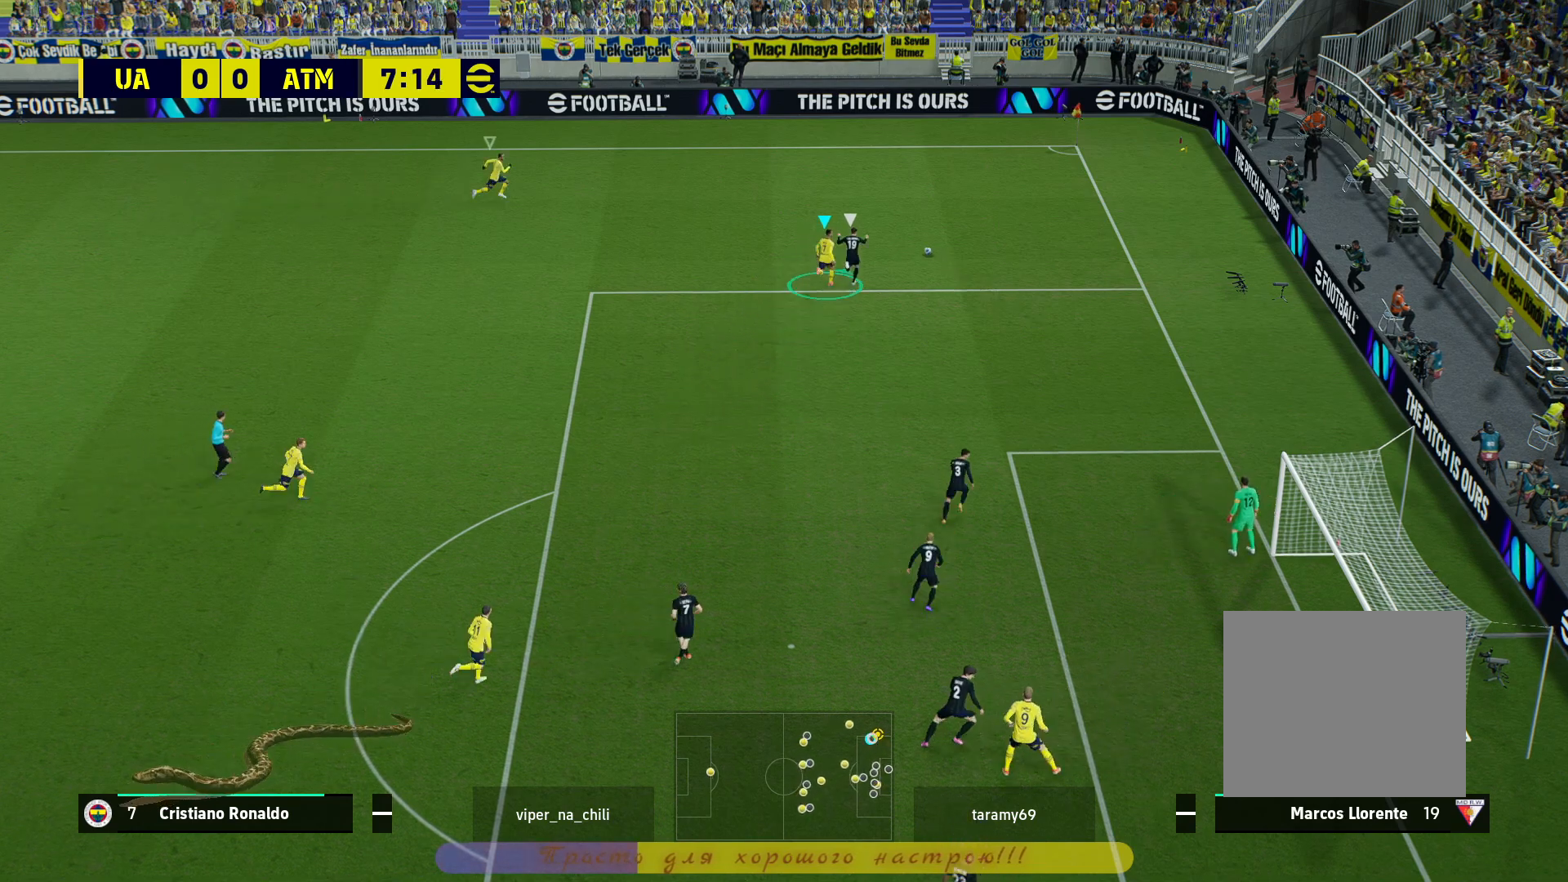
{"buttons": ["L2", "R2"], "left_stick": "up-right", "right_stick": "center", "events": [[500, "L2", "down"]]}
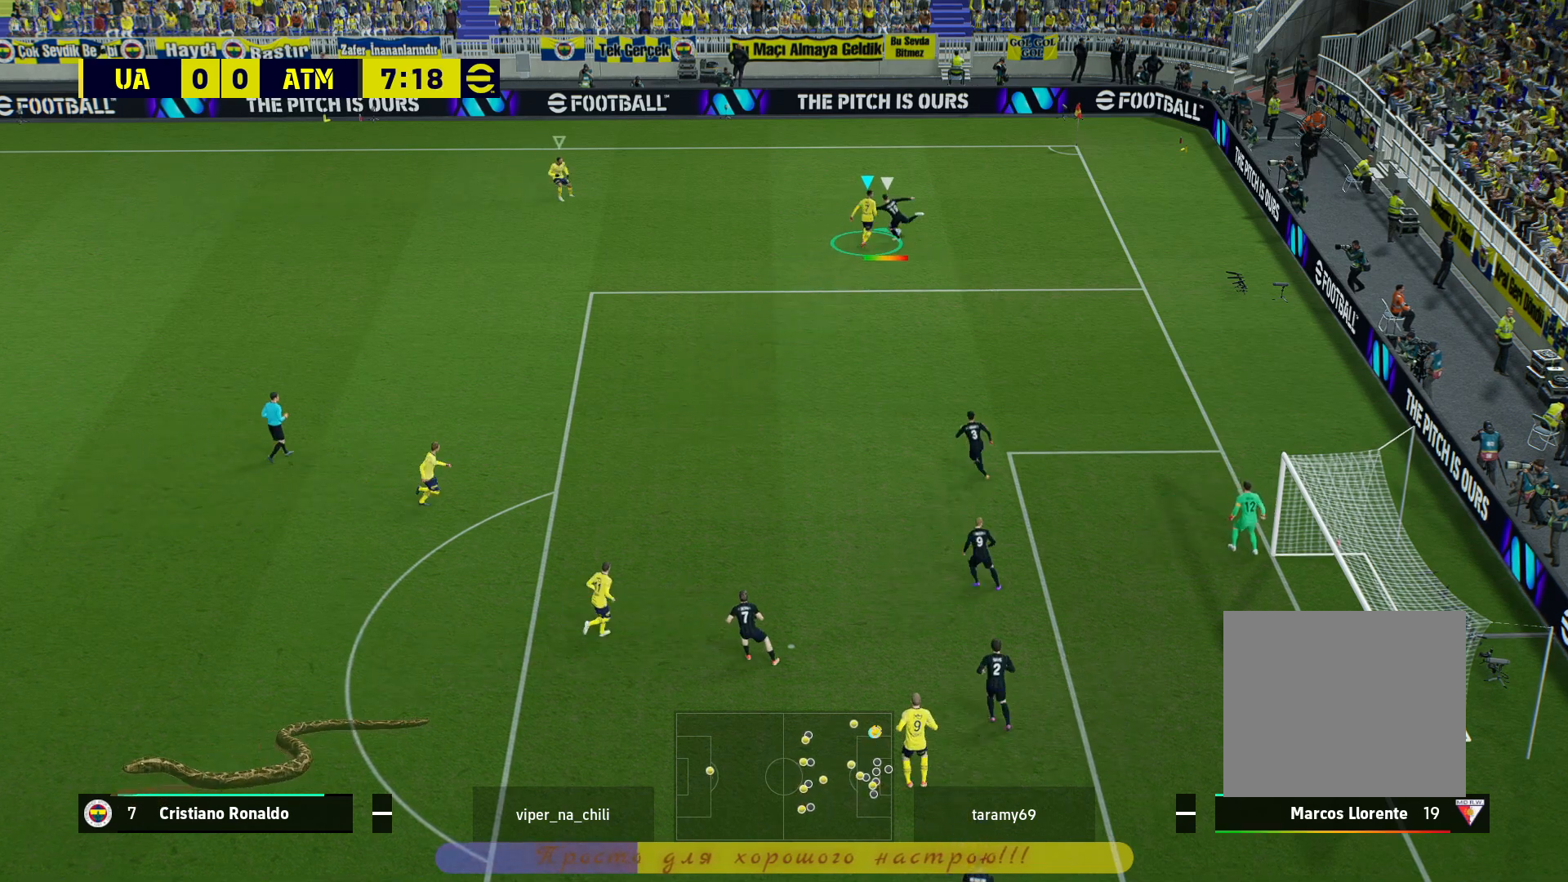
{"buttons": ["R2"], "left_stick": "center", "right_stick": "center", "events": [[283, "left_stick", "right"], [433, "L2", "up"], [467, "left_stick", "center"]]}
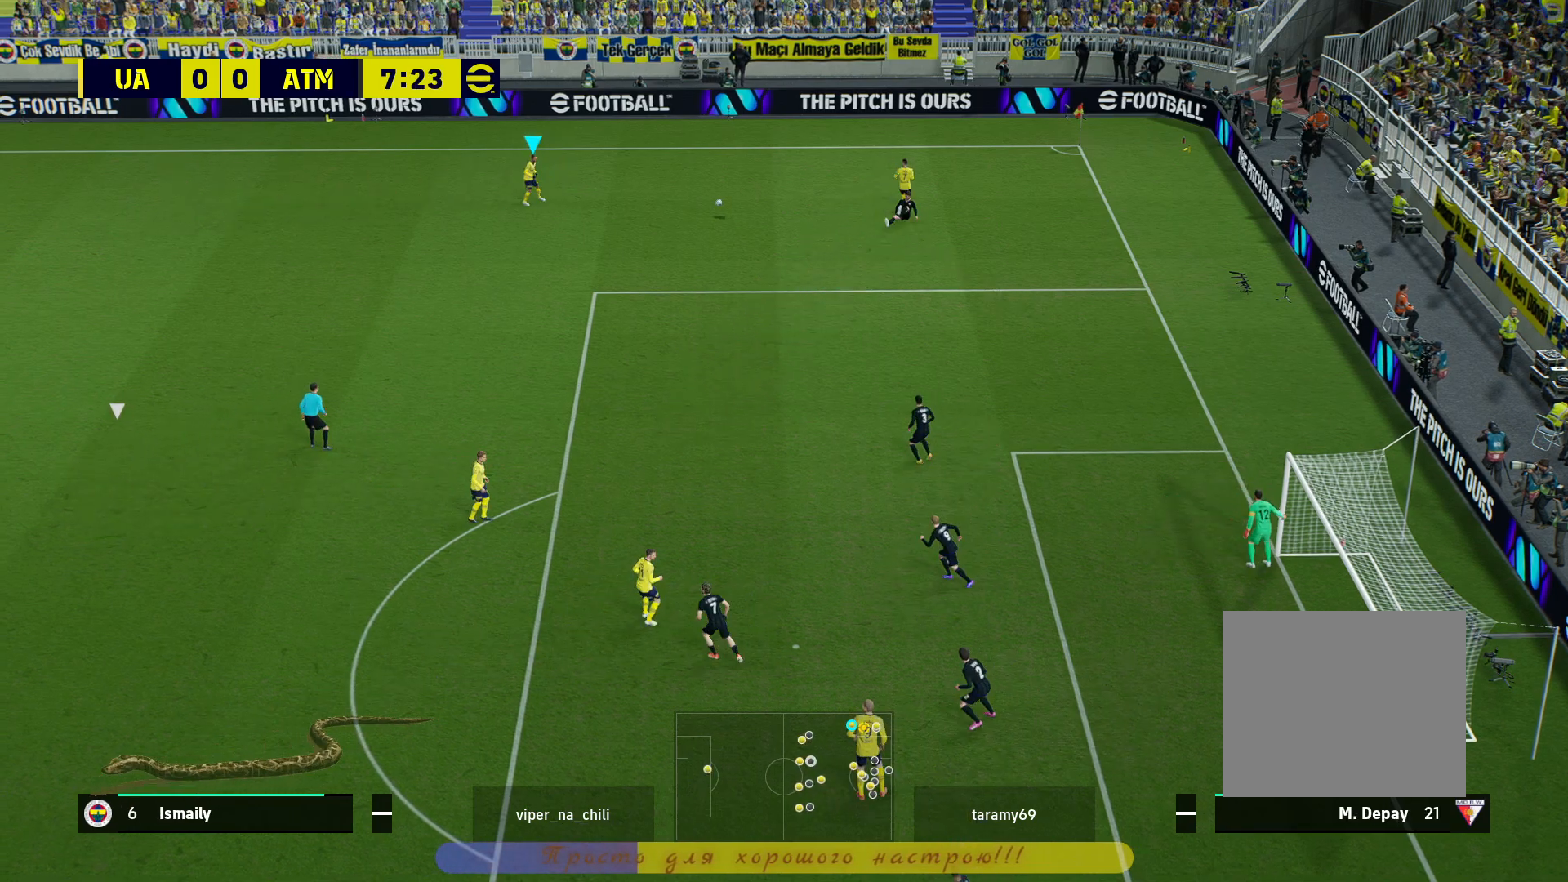
{"buttons": ["L3"], "left_stick": "down-right", "right_stick": "center", "events": [[83, "left_stick", "down-right"], [167, "R2", "up"], [350, "L3", "down"]]}
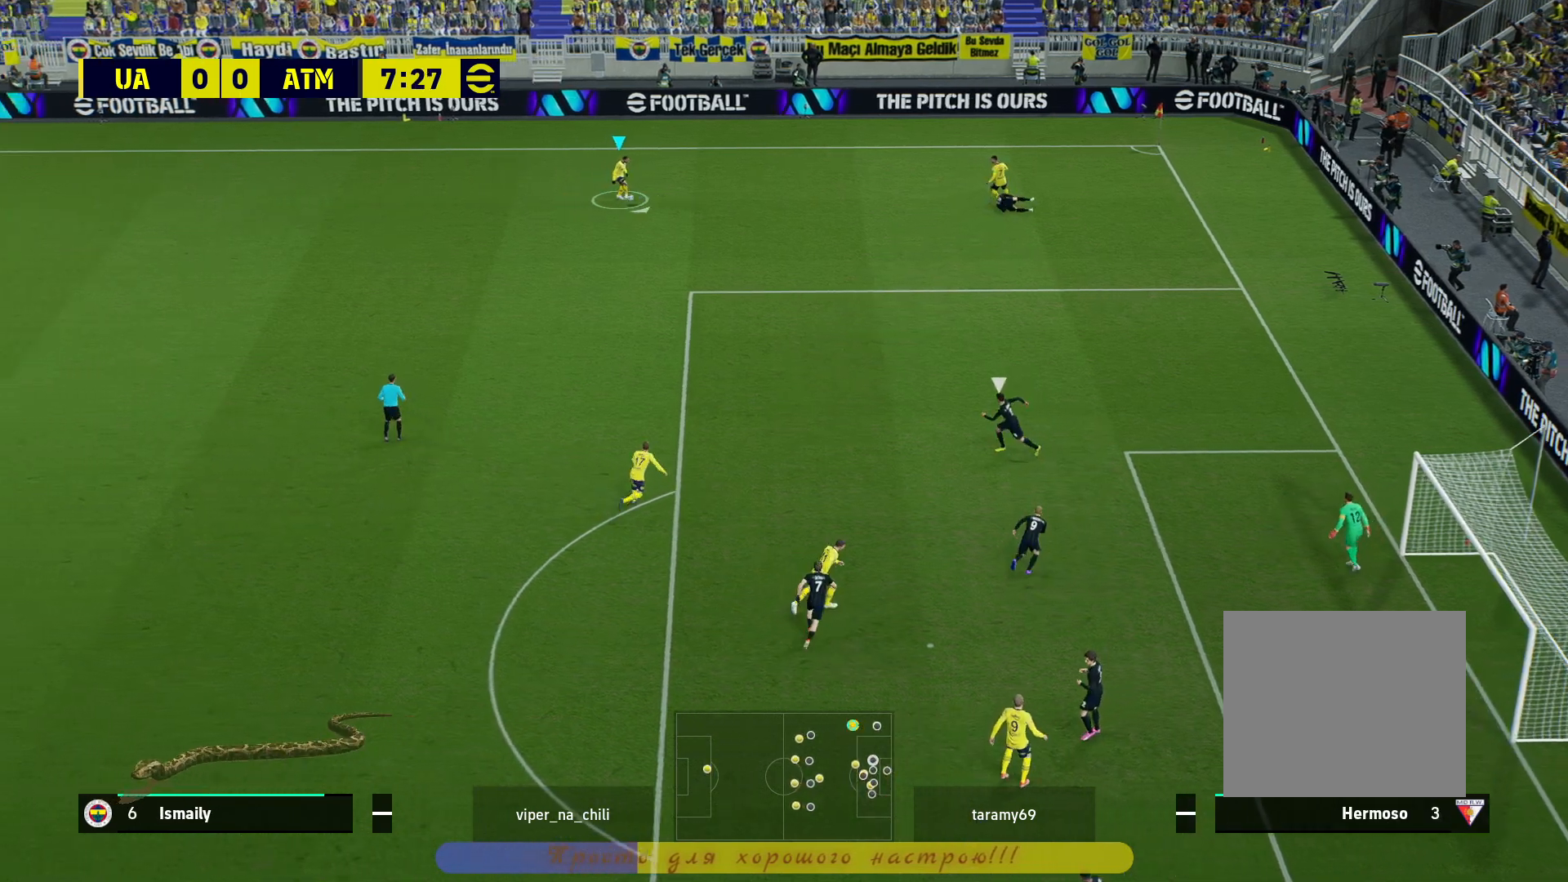
{"buttons": ["L3"], "left_stick": "down-right", "right_stick": "center", "events": []}
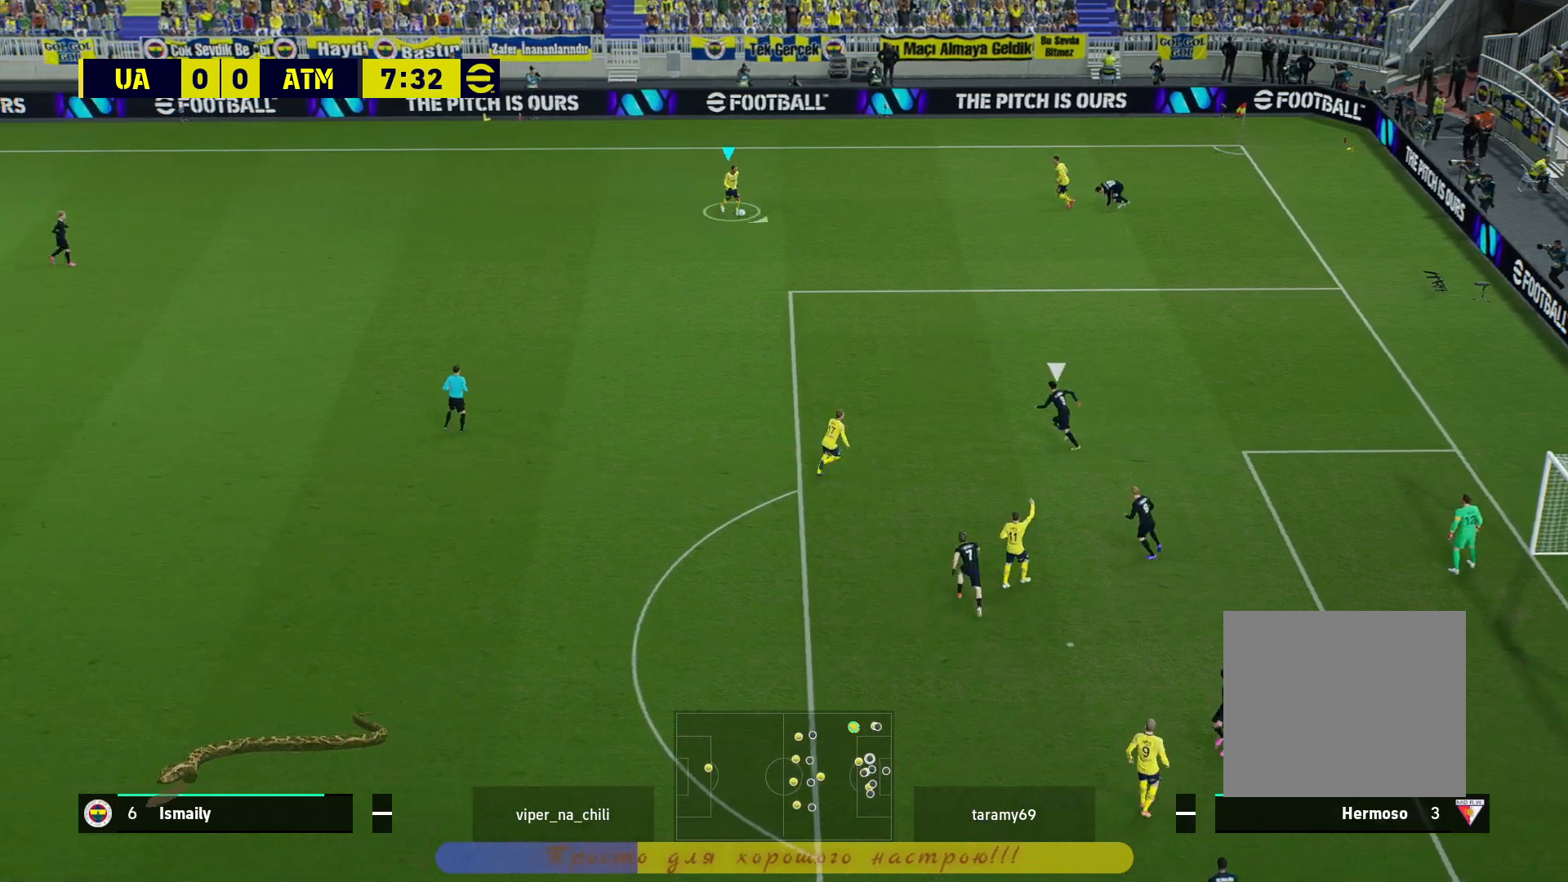
{"buttons": ["L3"], "left_stick": "right", "right_stick": "center", "events": [[100, "R2", "down"], [133, "CIRCLE", "down"], [133, "left_stick", "right"], [400, "CIRCLE", "up"], [400, "R2", "up"]]}
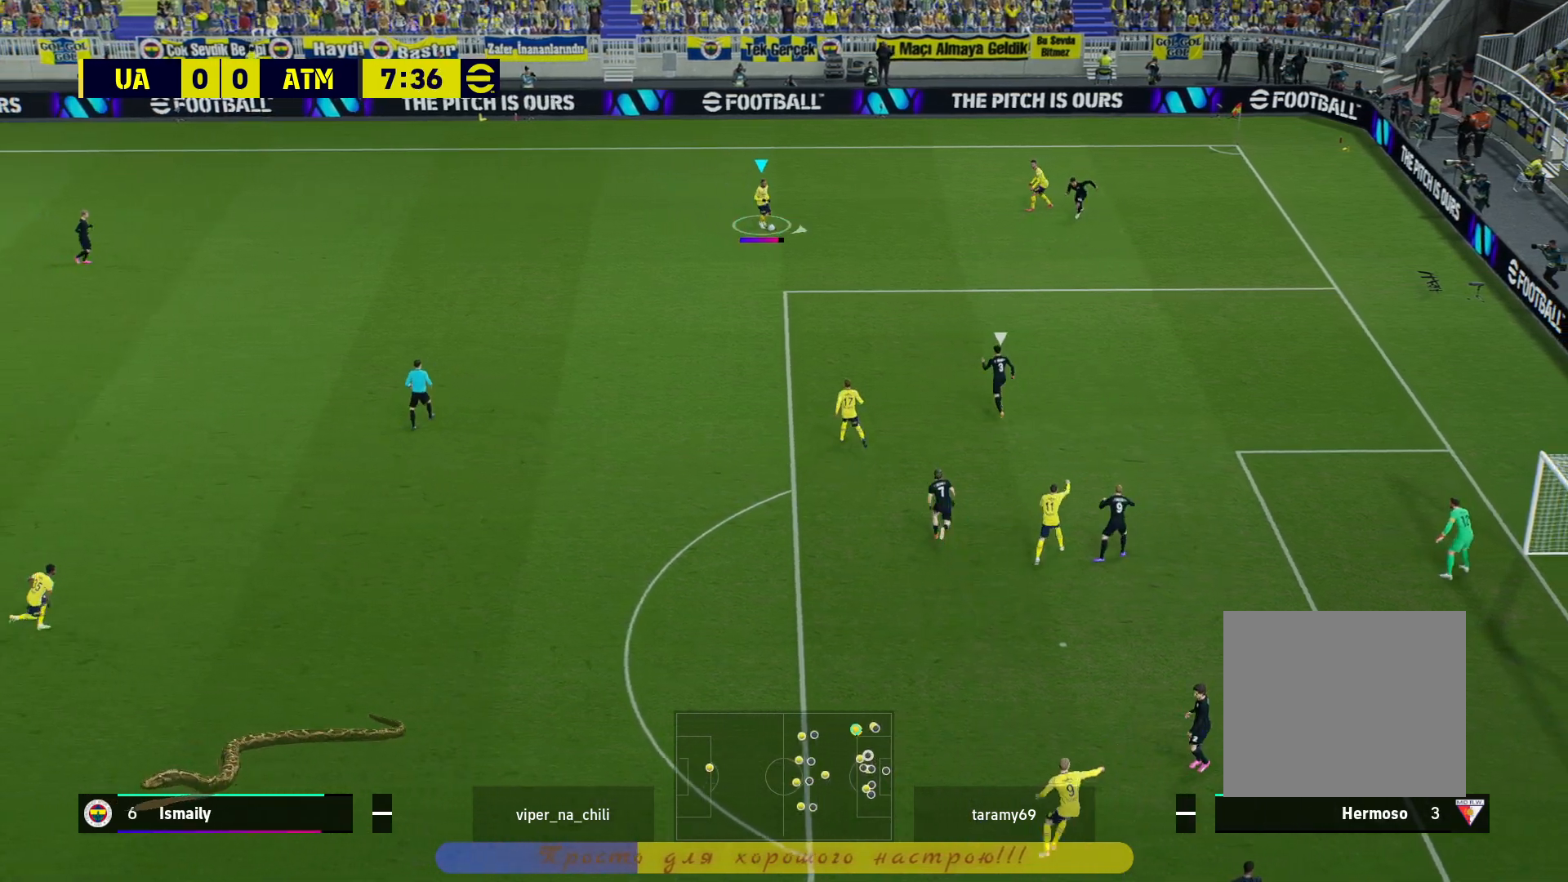
{"buttons": [], "left_stick": "center", "right_stick": "center", "events": [[283, "L3", "up"], [450, "left_stick", "center"]]}
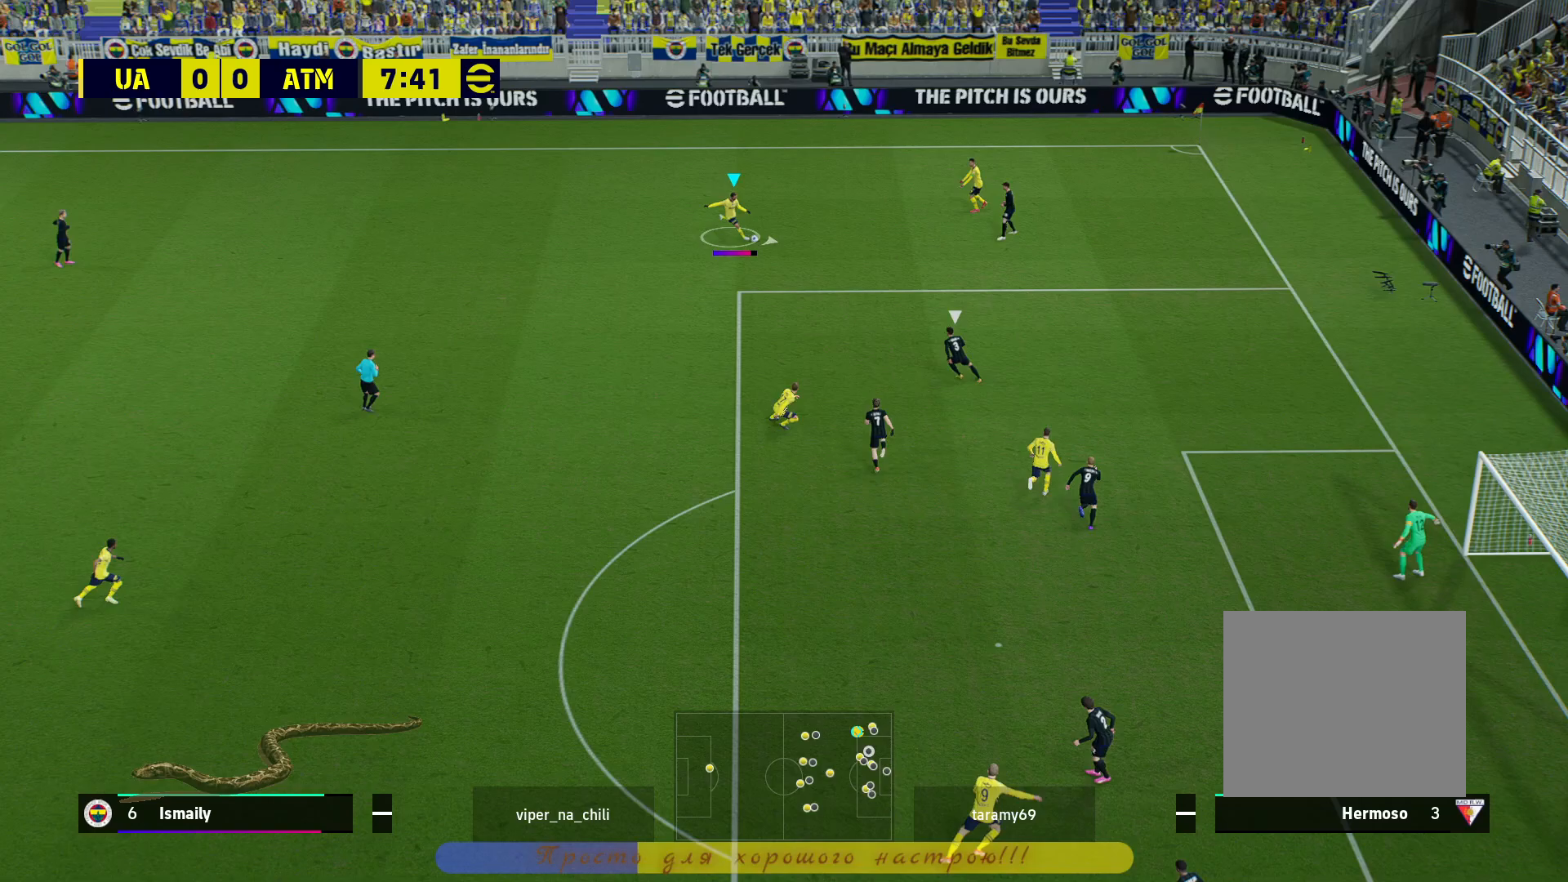
{"buttons": ["SQUARE"], "left_stick": "right", "right_stick": "center", "events": [[117, "left_stick", "right"], [500, "SQUARE", "down"]]}
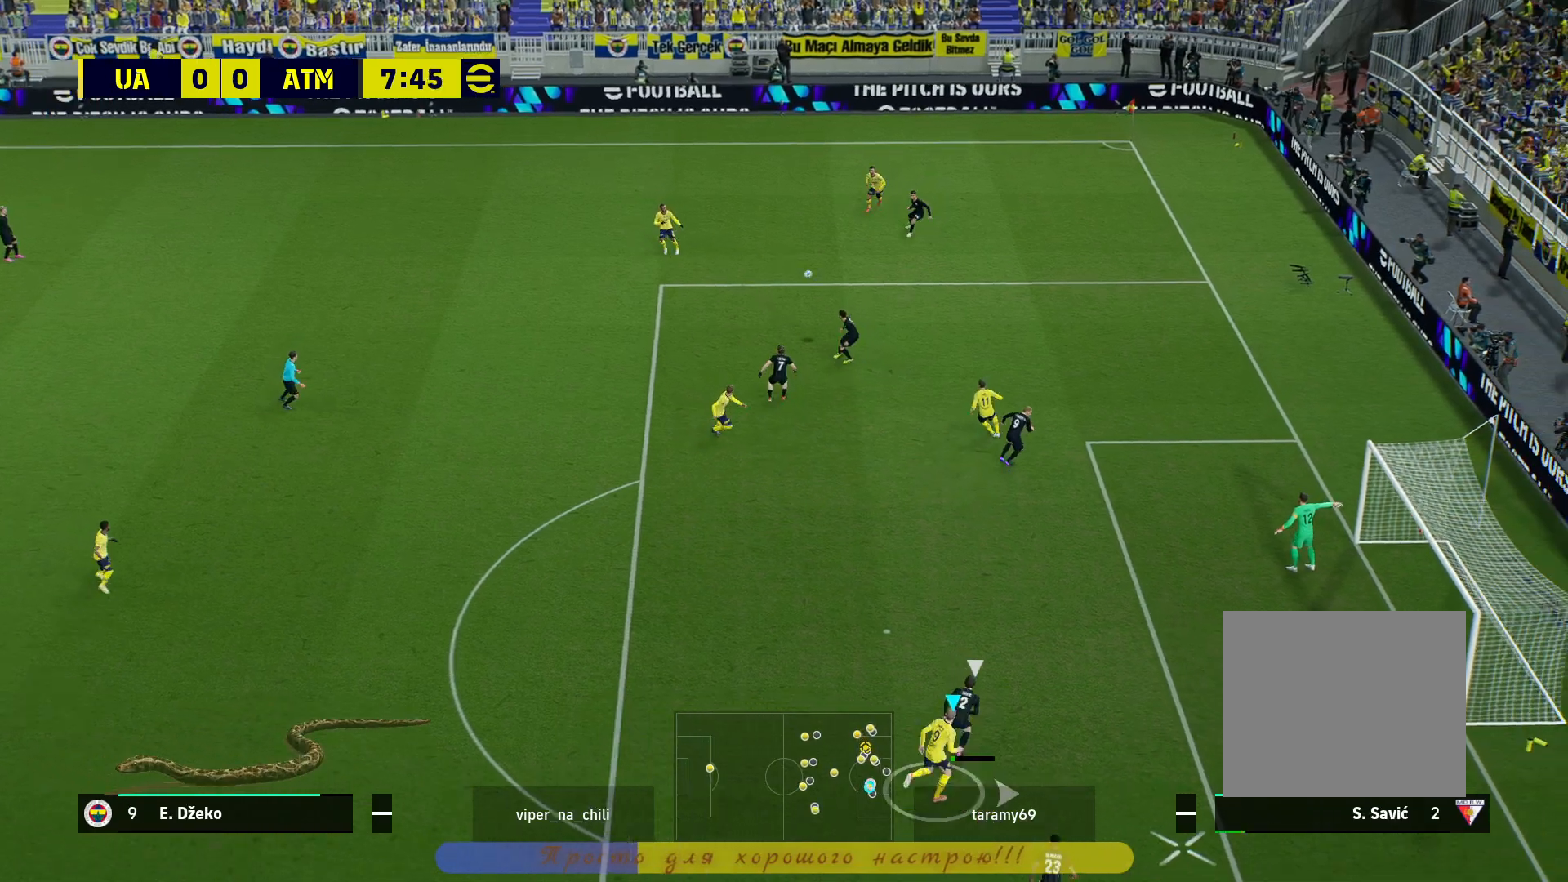
{"buttons": [], "left_stick": "right", "right_stick": "center", "events": [[117, "SQUARE", "up"]]}
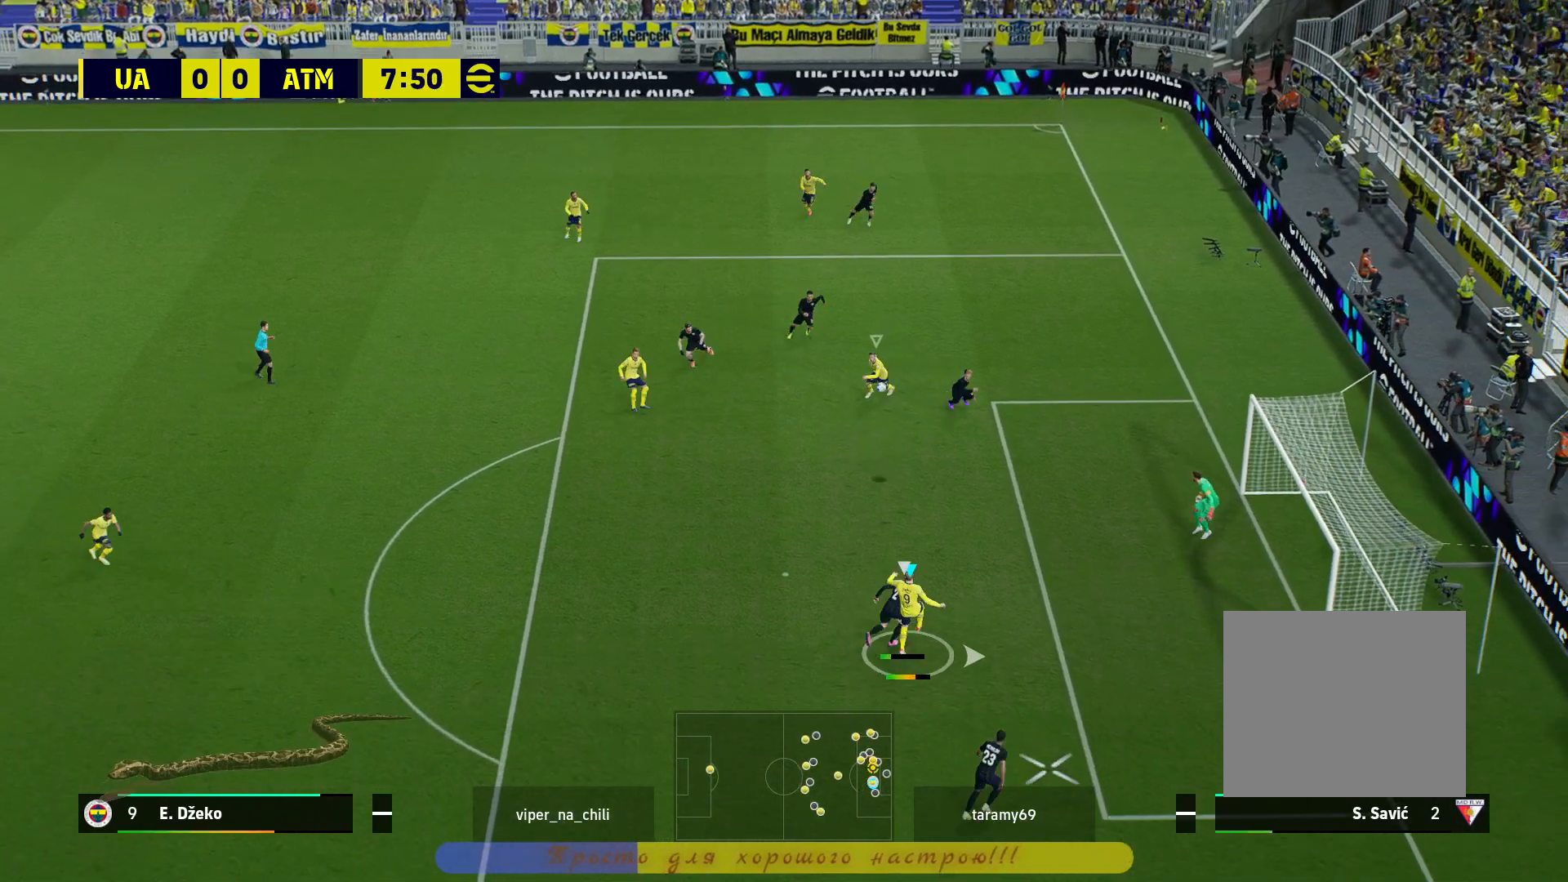
{"buttons": [], "left_stick": "right", "right_stick": "center", "events": []}
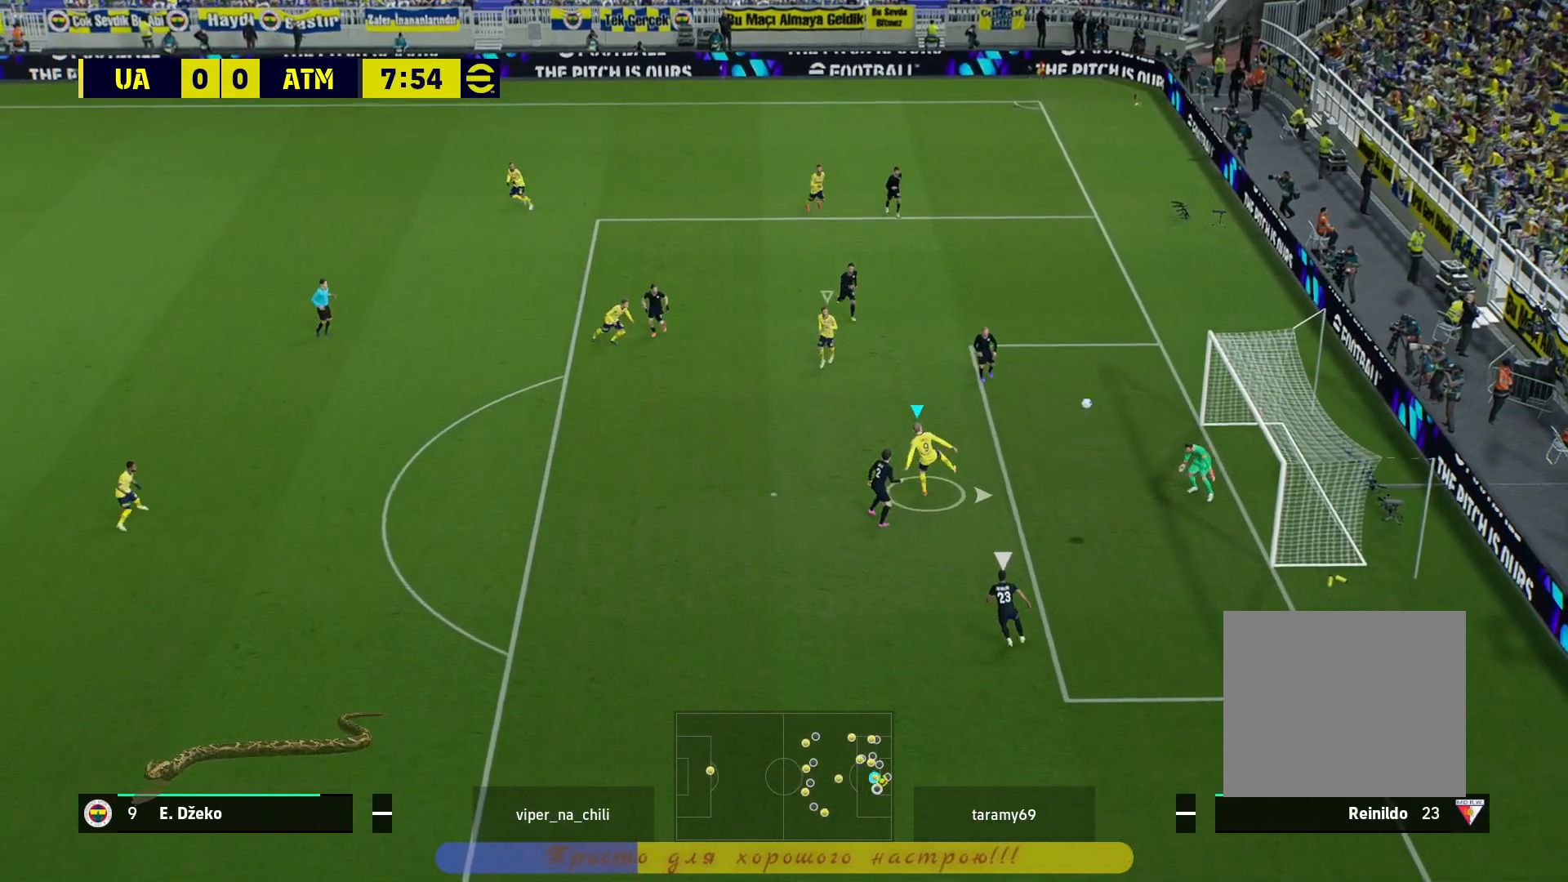
{"buttons": [], "left_stick": "center", "right_stick": "center", "events": [[483, "left_stick", "center"]]}
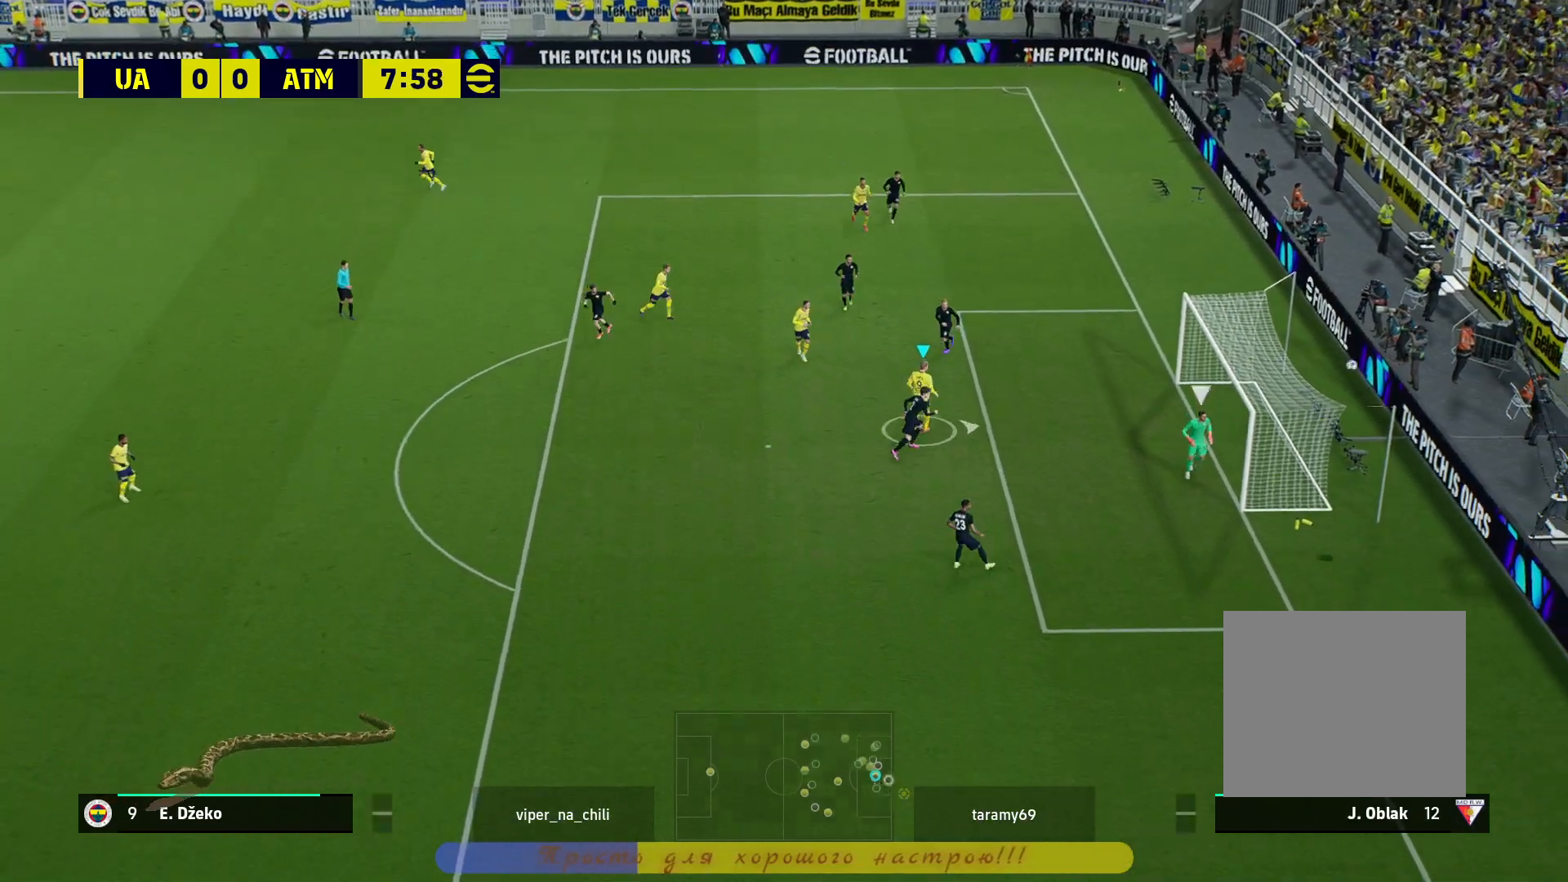
{"buttons": [], "left_stick": "center", "right_stick": "center", "events": [[117, "CROSS", "down"], [200, "CROSS", "up"]]}
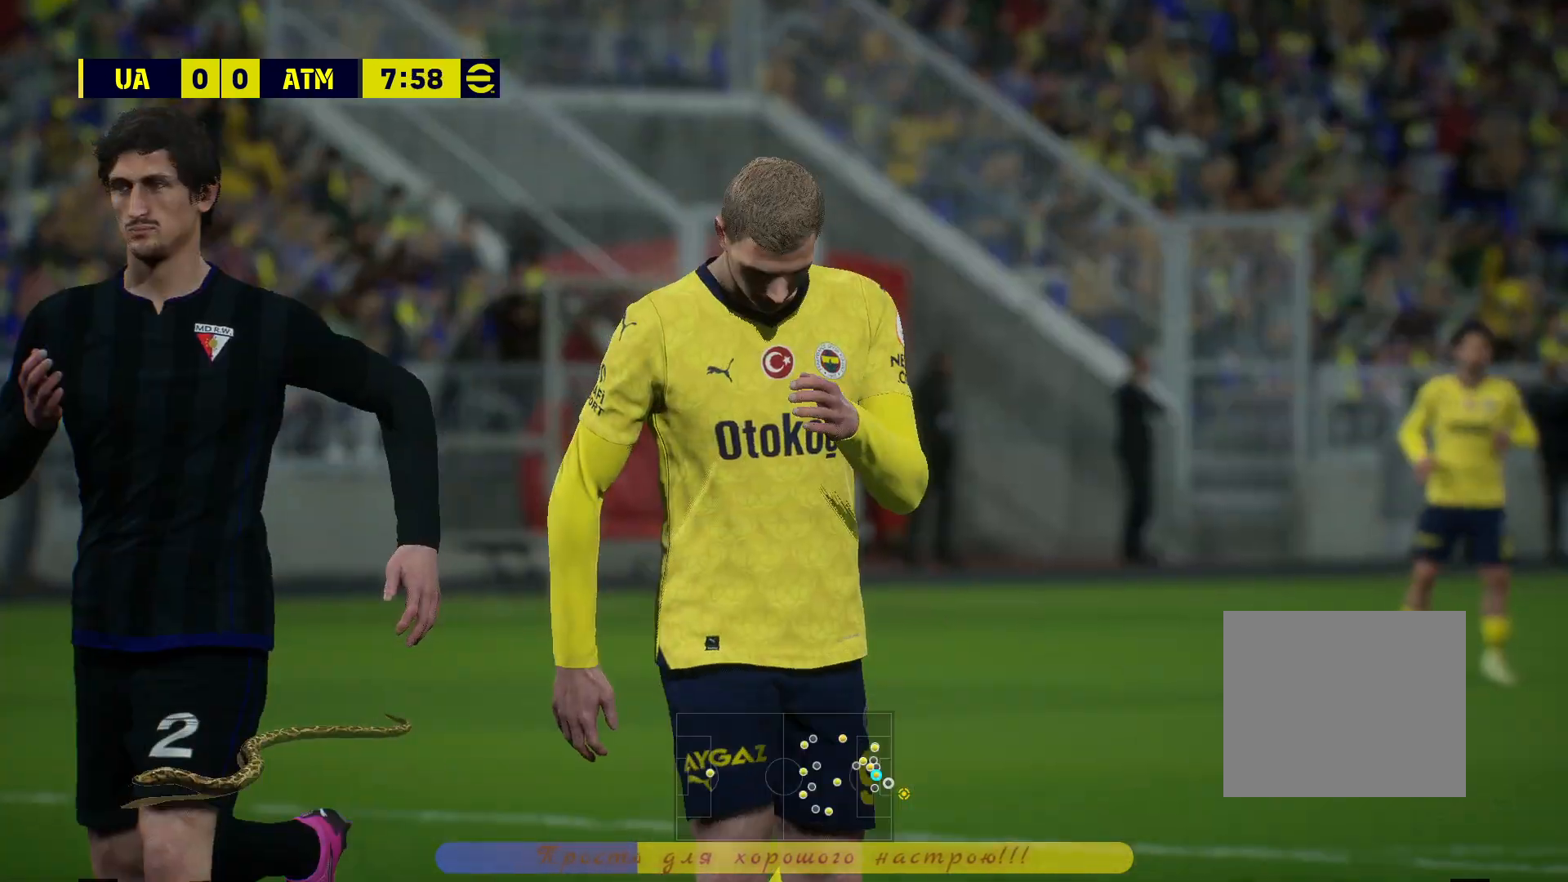
{"buttons": [], "left_stick": "center", "right_stick": "center", "events": []}
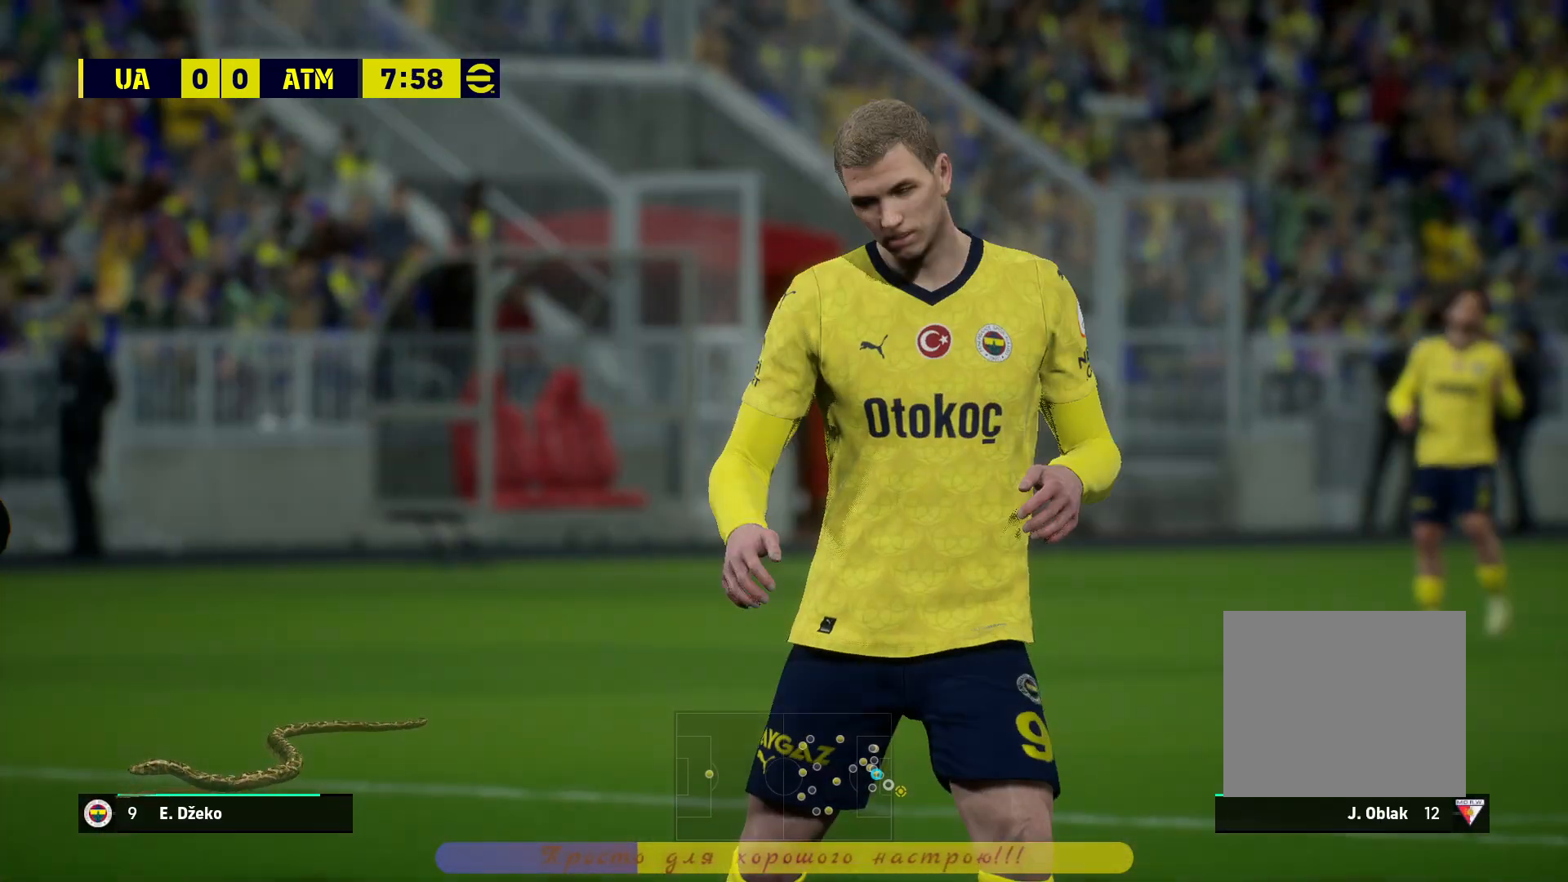
{"buttons": [], "left_stick": "center", "right_stick": "center", "events": [[167, "CROSS", "down"], [250, "CROSS", "up"]]}
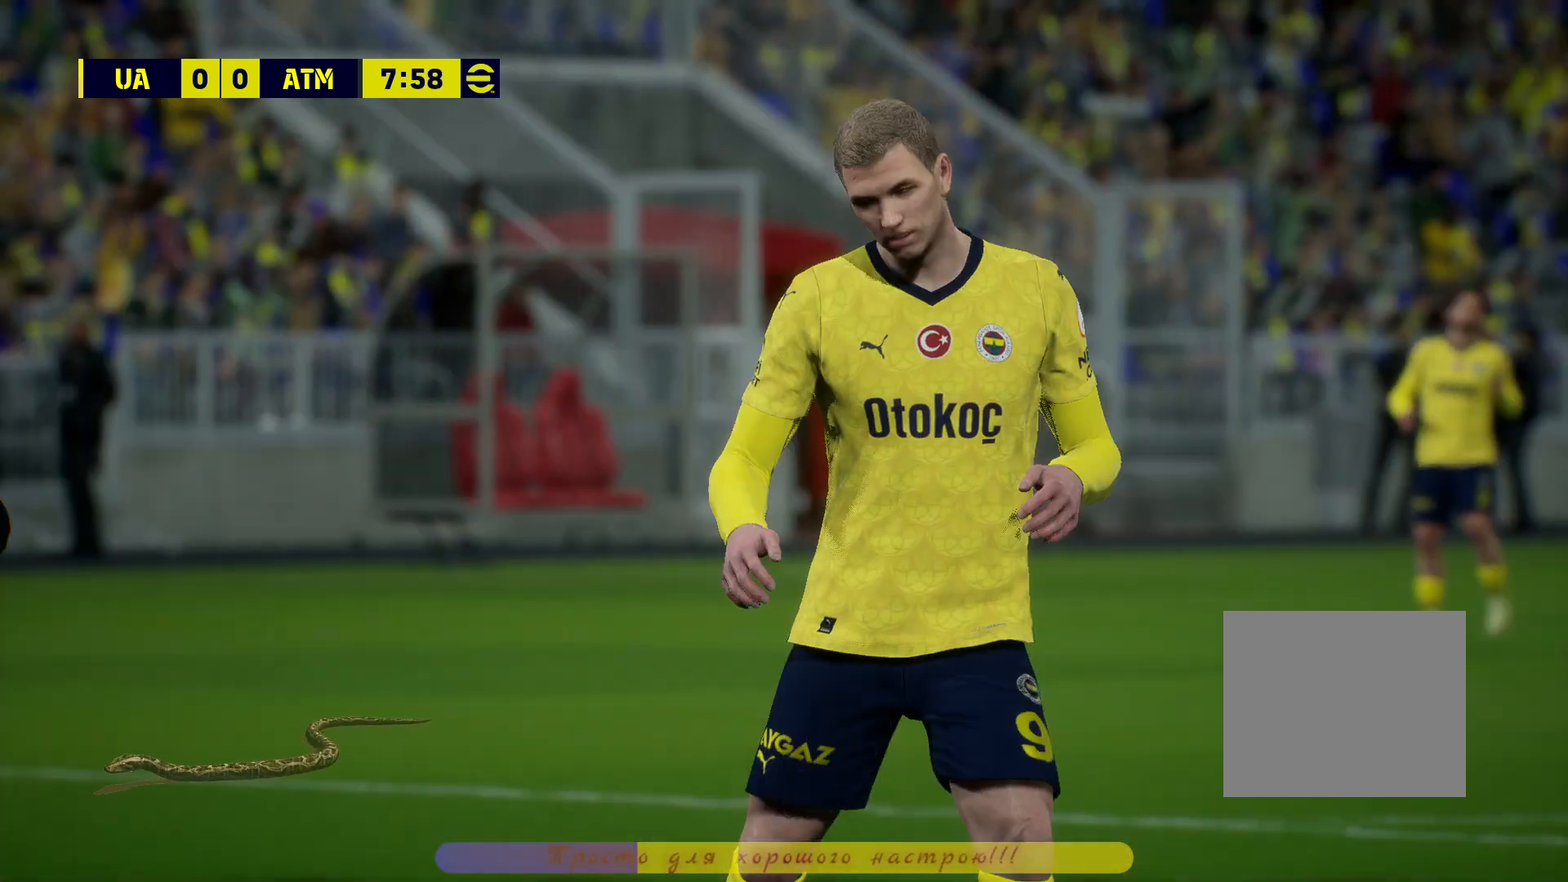
{"buttons": [], "left_stick": "center", "right_stick": "center", "events": []}
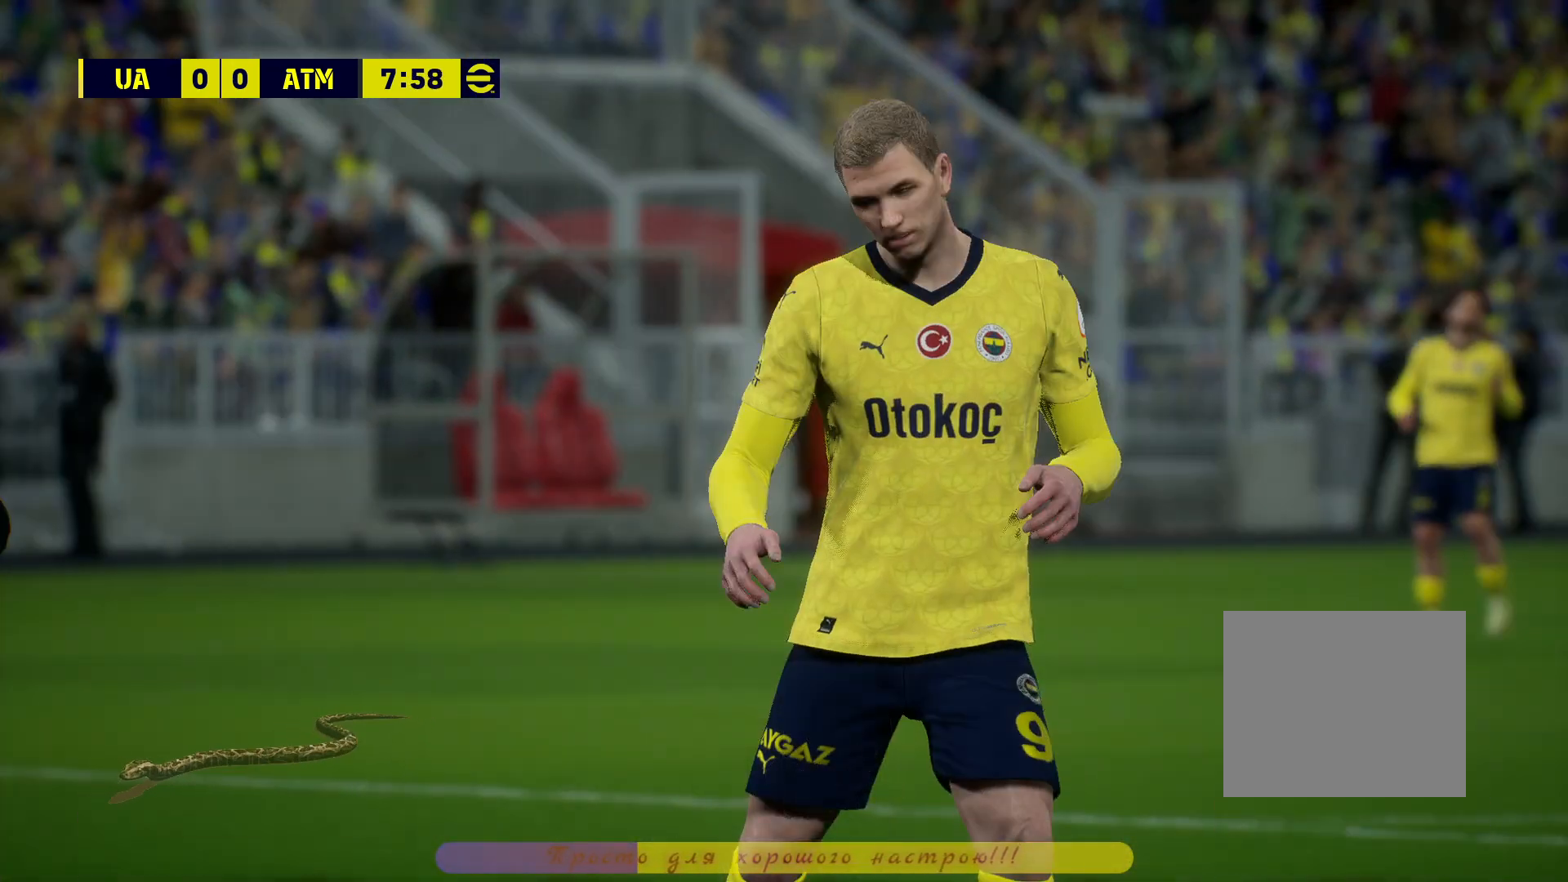
{"buttons": [], "left_stick": "center", "right_stick": "center", "events": []}
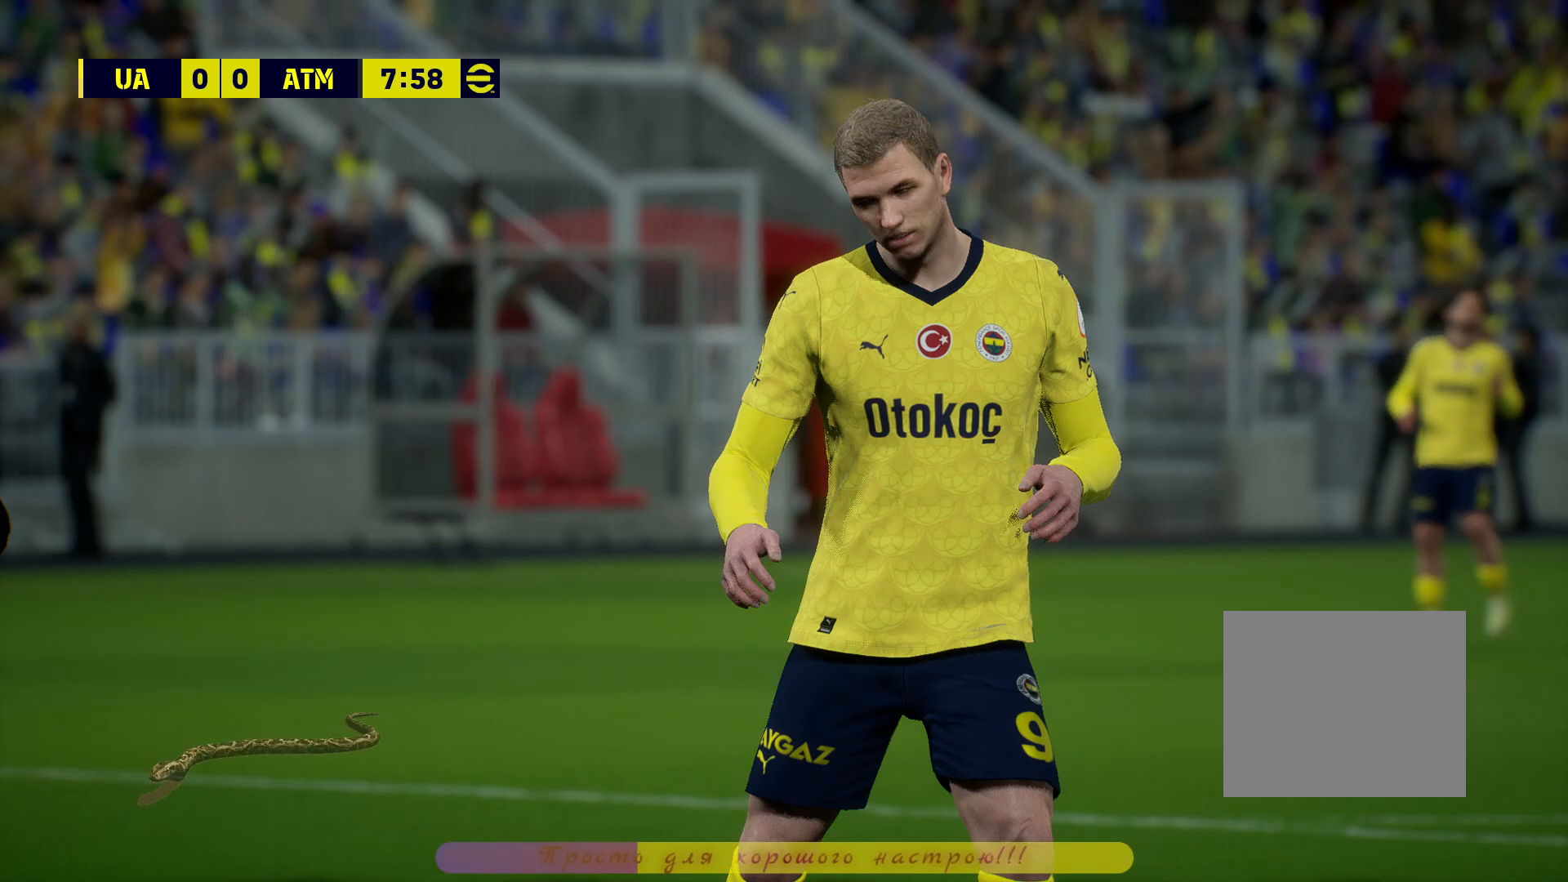
{"buttons": [], "left_stick": "center", "right_stick": "center", "events": []}
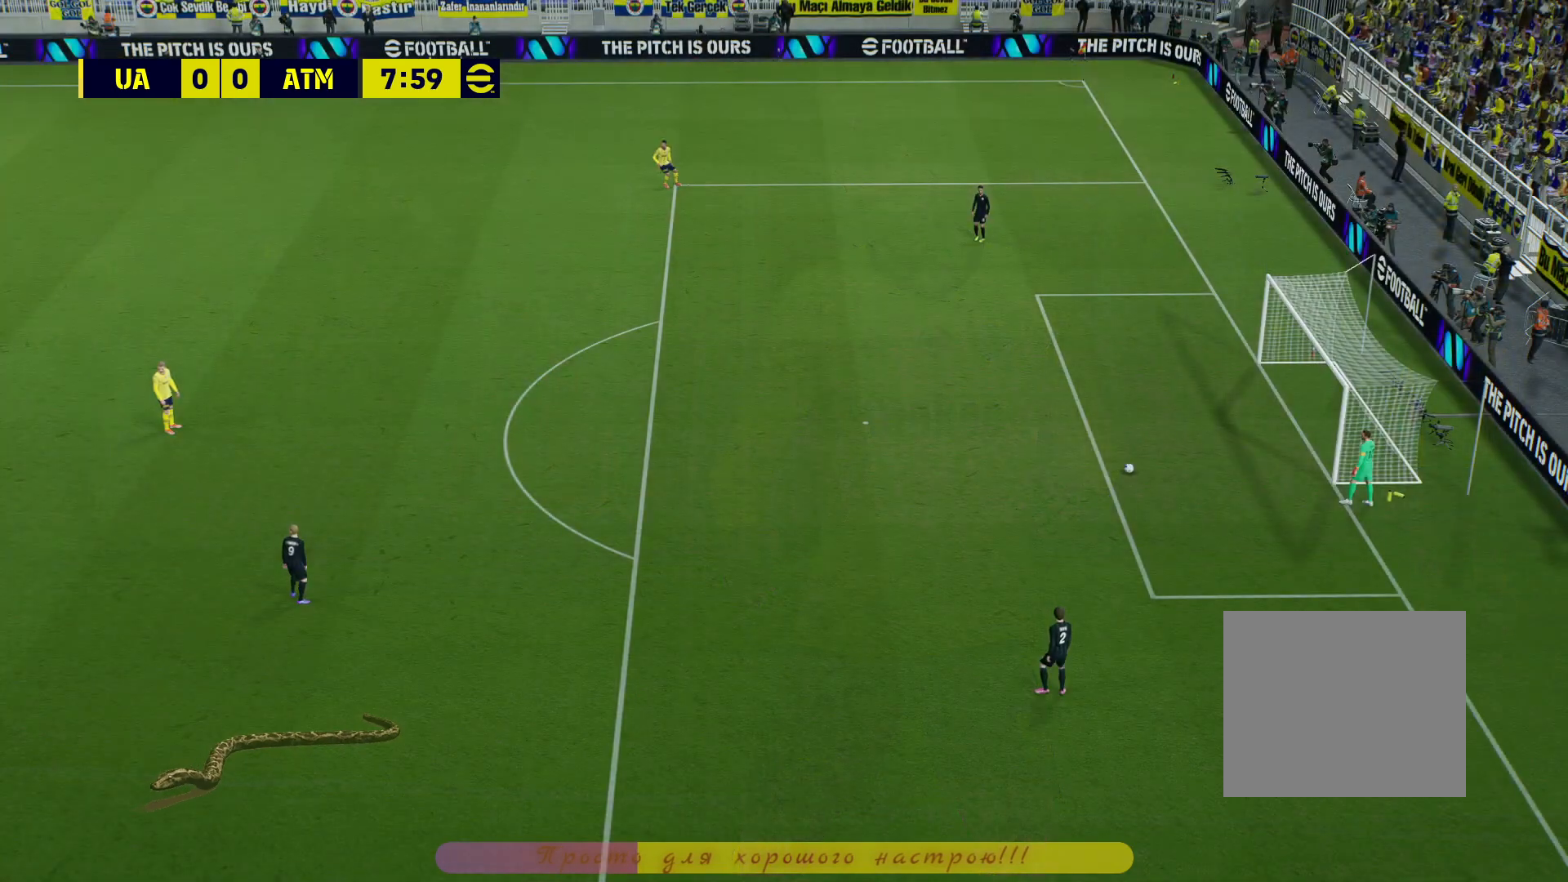
{"buttons": [], "left_stick": "center", "right_stick": "center", "events": []}
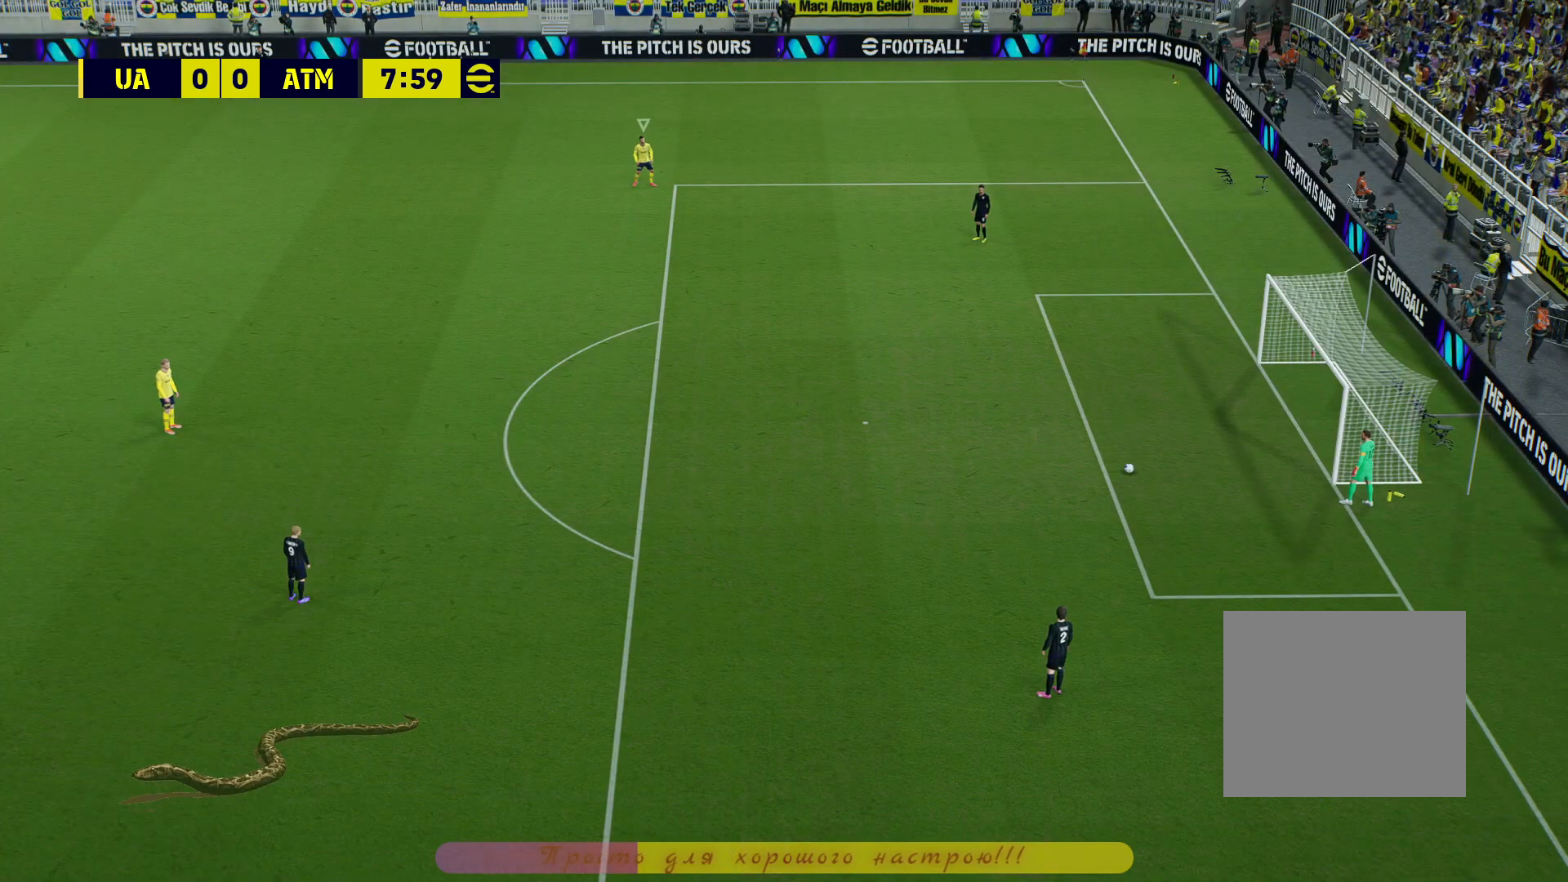
{"buttons": [], "left_stick": "center", "right_stick": "center", "events": []}
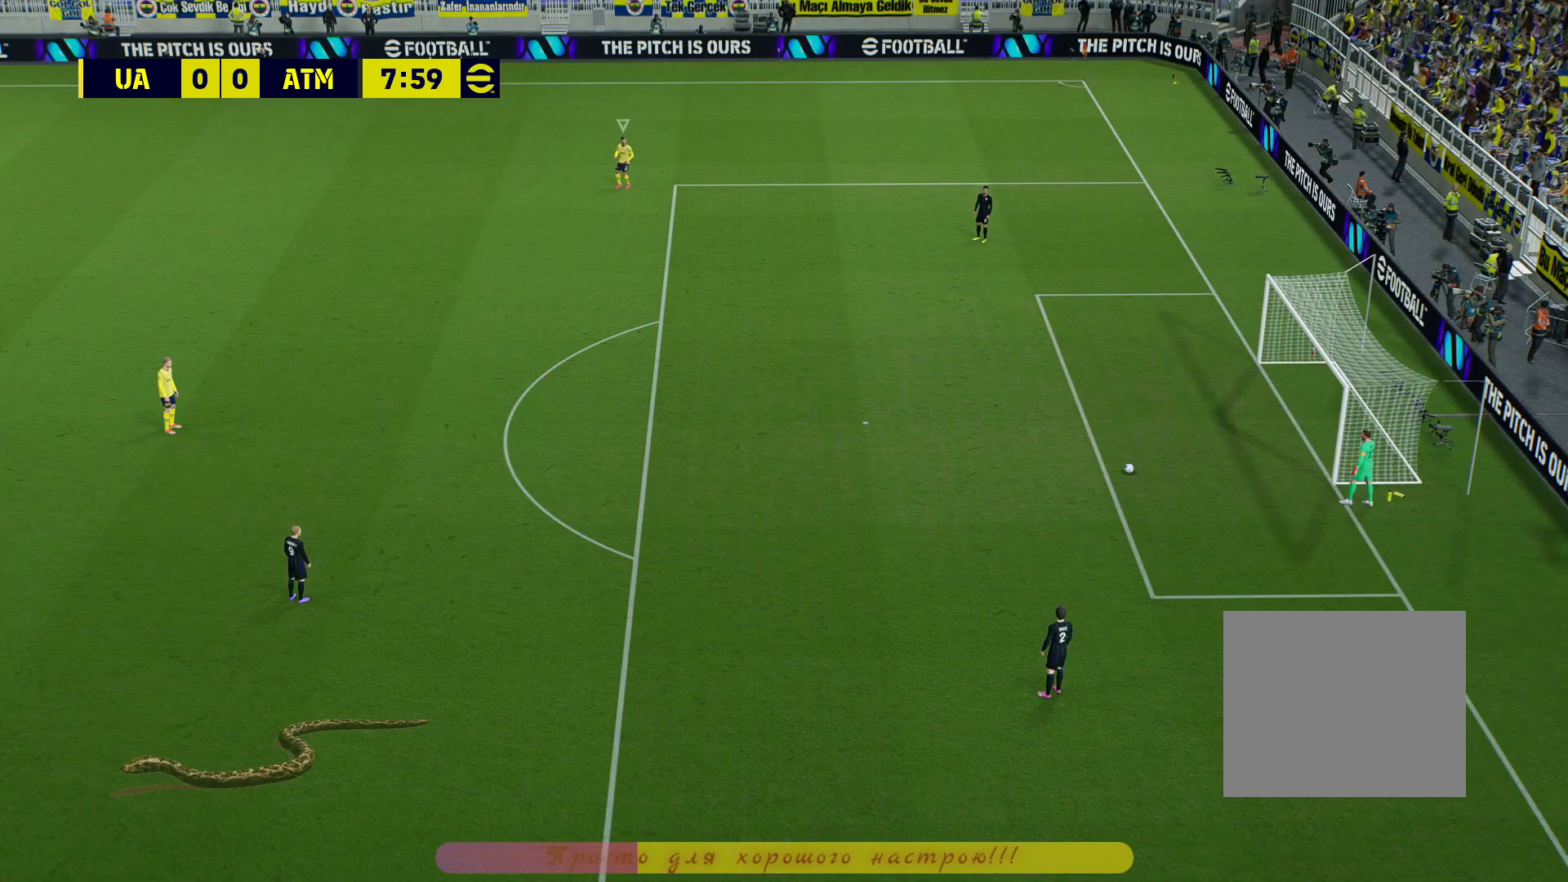
{"buttons": [], "left_stick": "center", "right_stick": "center", "events": []}
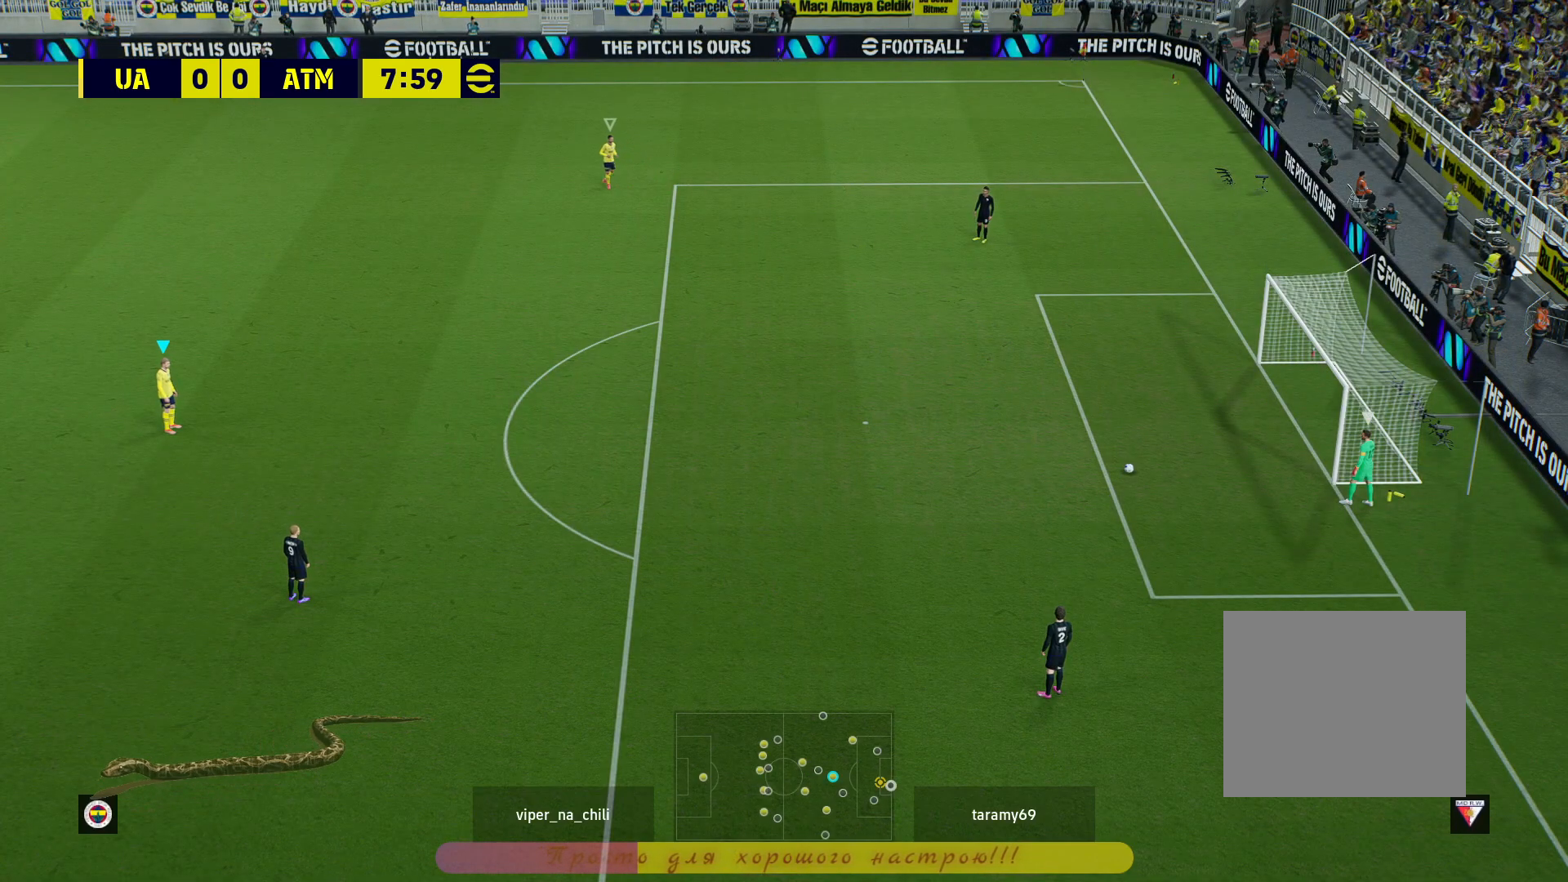
{"buttons": [], "left_stick": "center", "right_stick": "center", "events": []}